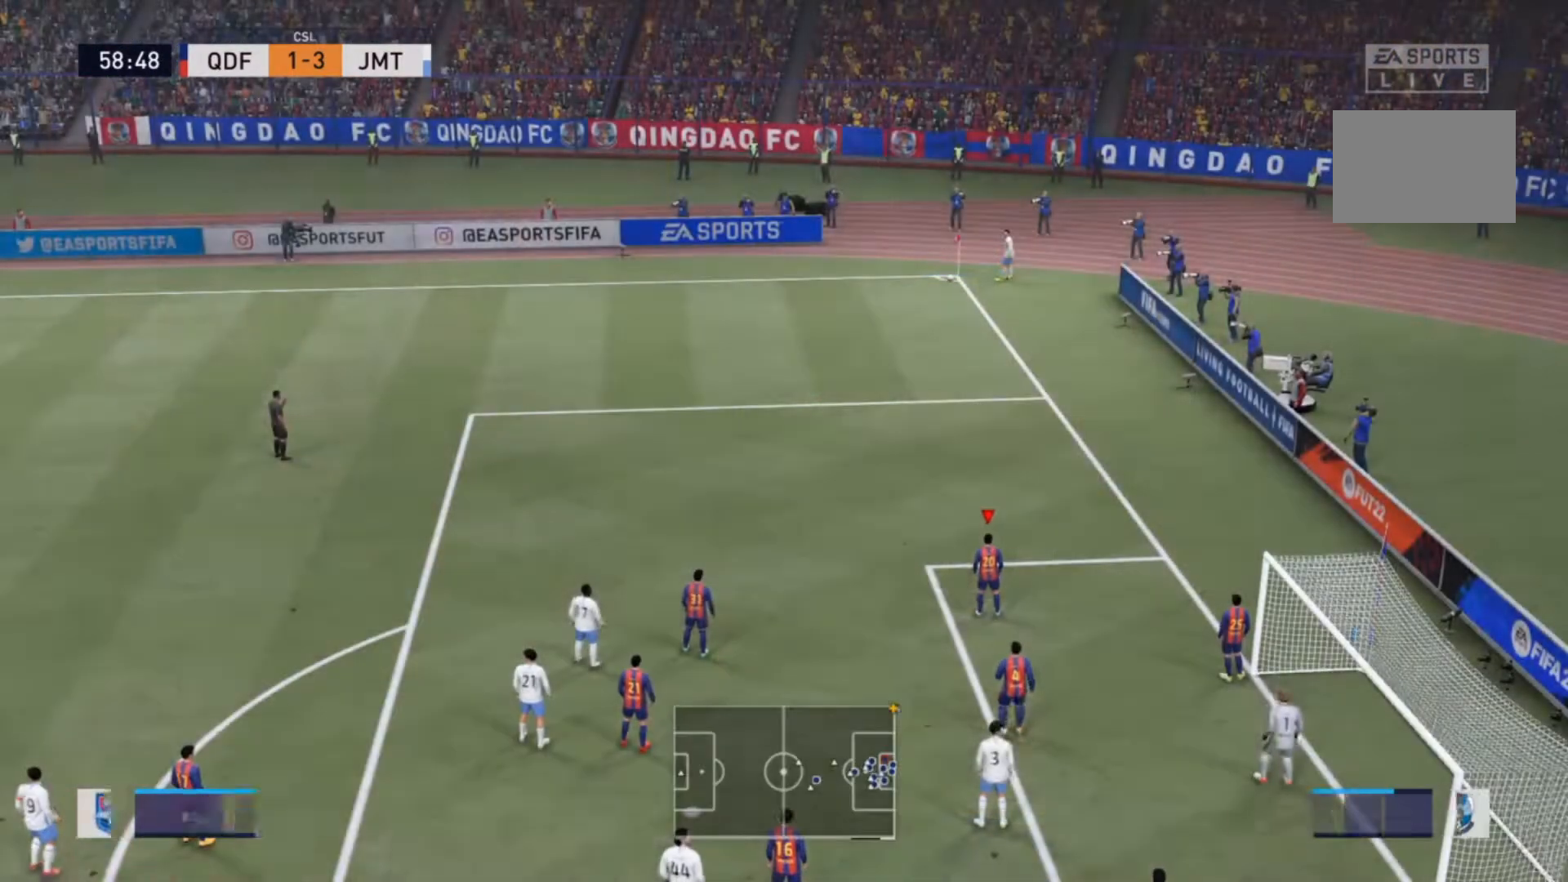
Gameplay with a controller (PlayStation layout); each line is a JSON object with the inputs held at the frame after it. "events" lists button and stick changes between this image and that frame as [ms after this image, input, new state], when the widget could be followed in between. Not read: L3 R3.
{"buttons": [], "left_stick": "center", "right_stick": "center", "events": []}
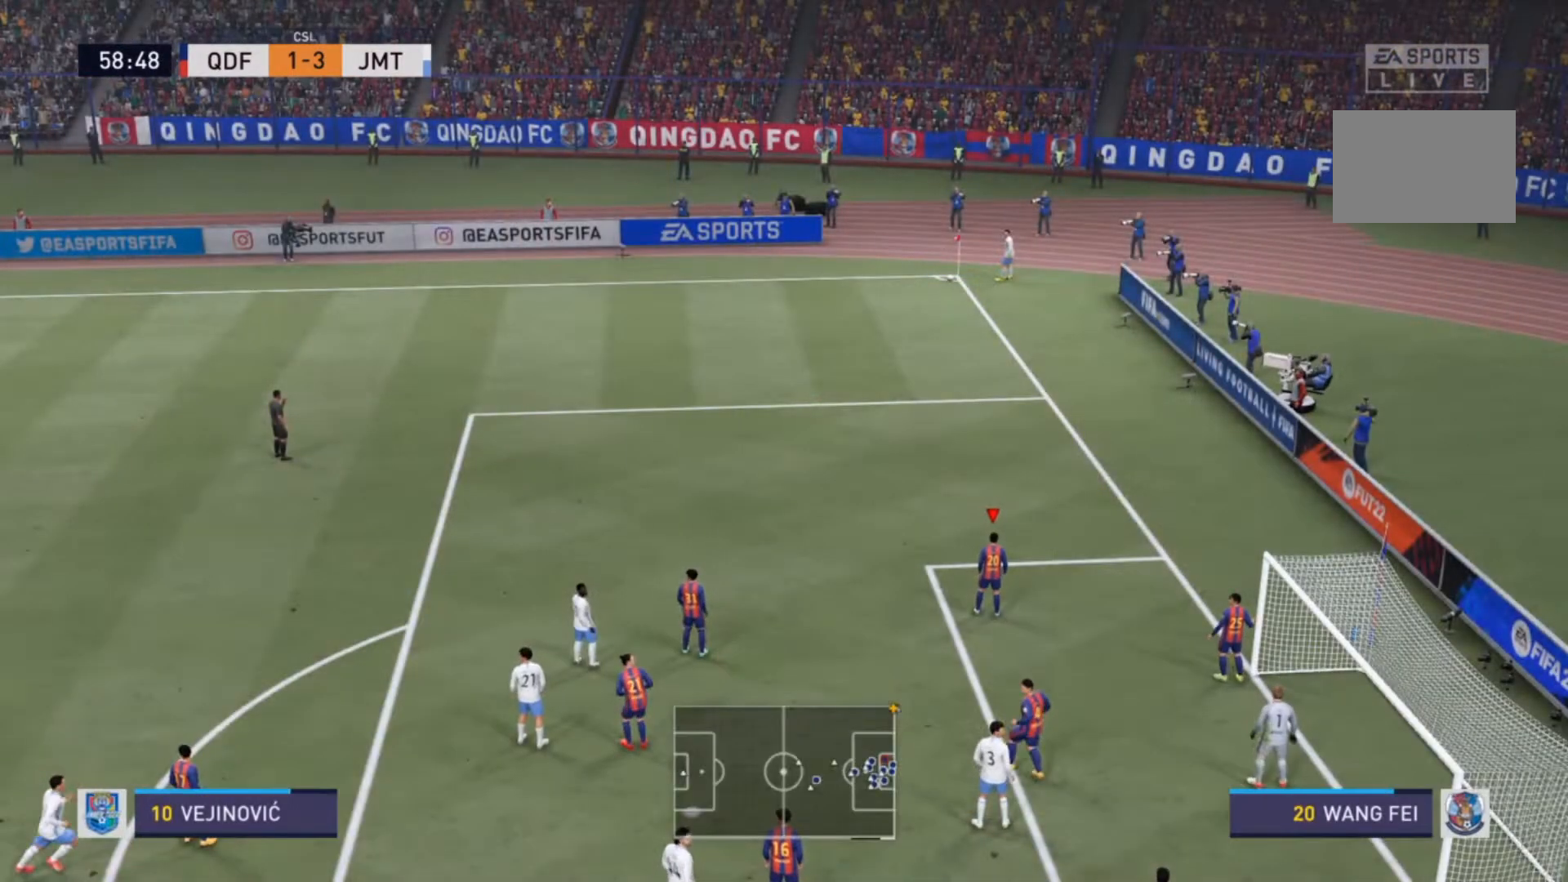
{"buttons": [], "left_stick": "center", "right_stick": "center", "events": []}
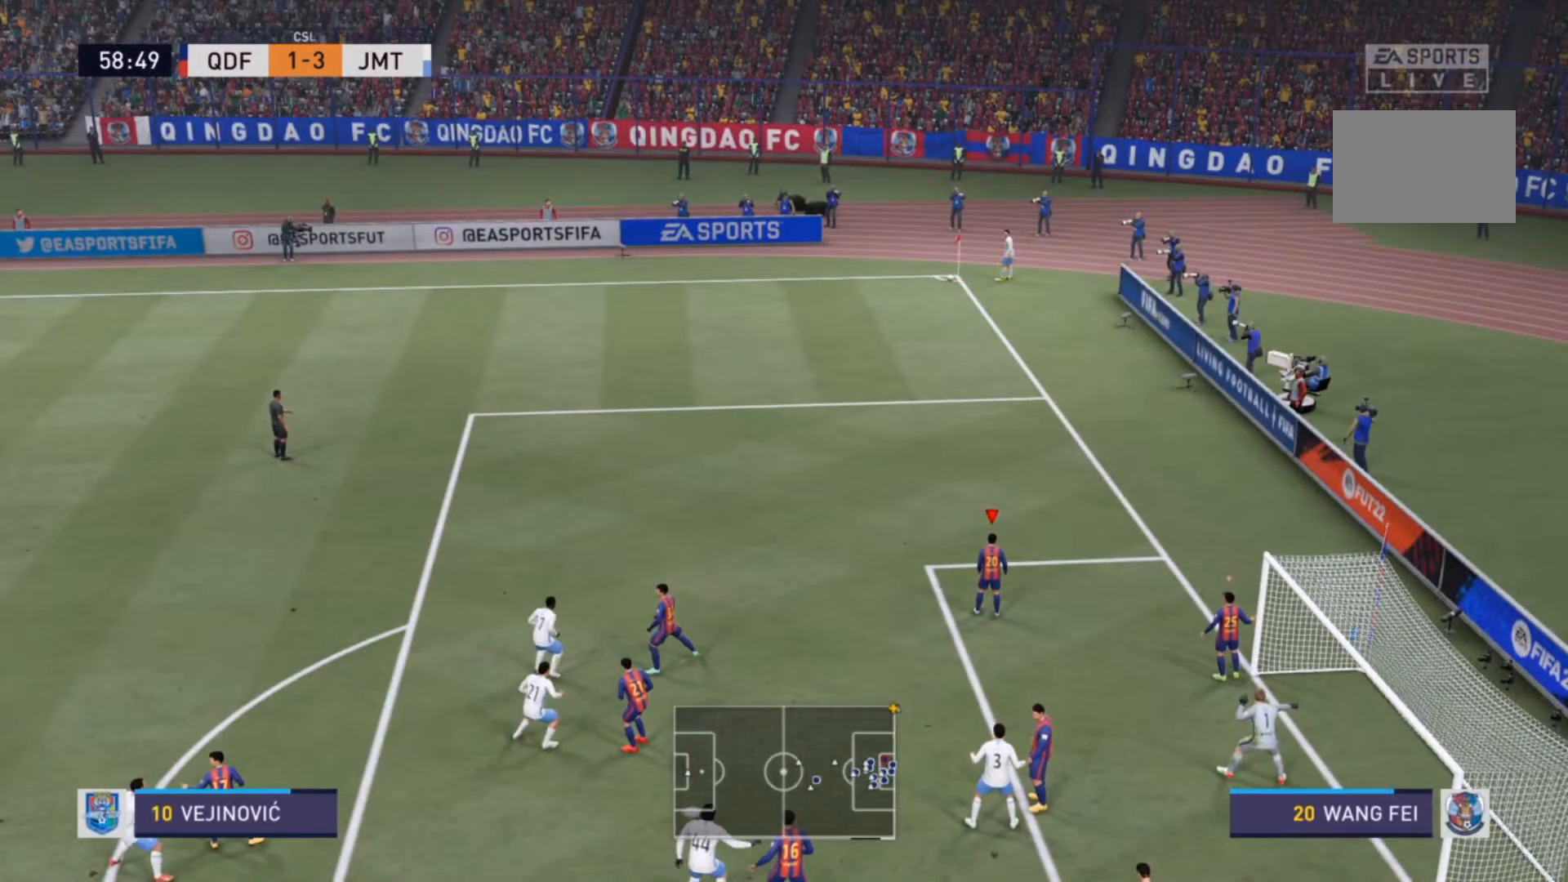
{"buttons": [], "left_stick": "center", "right_stick": "center", "events": []}
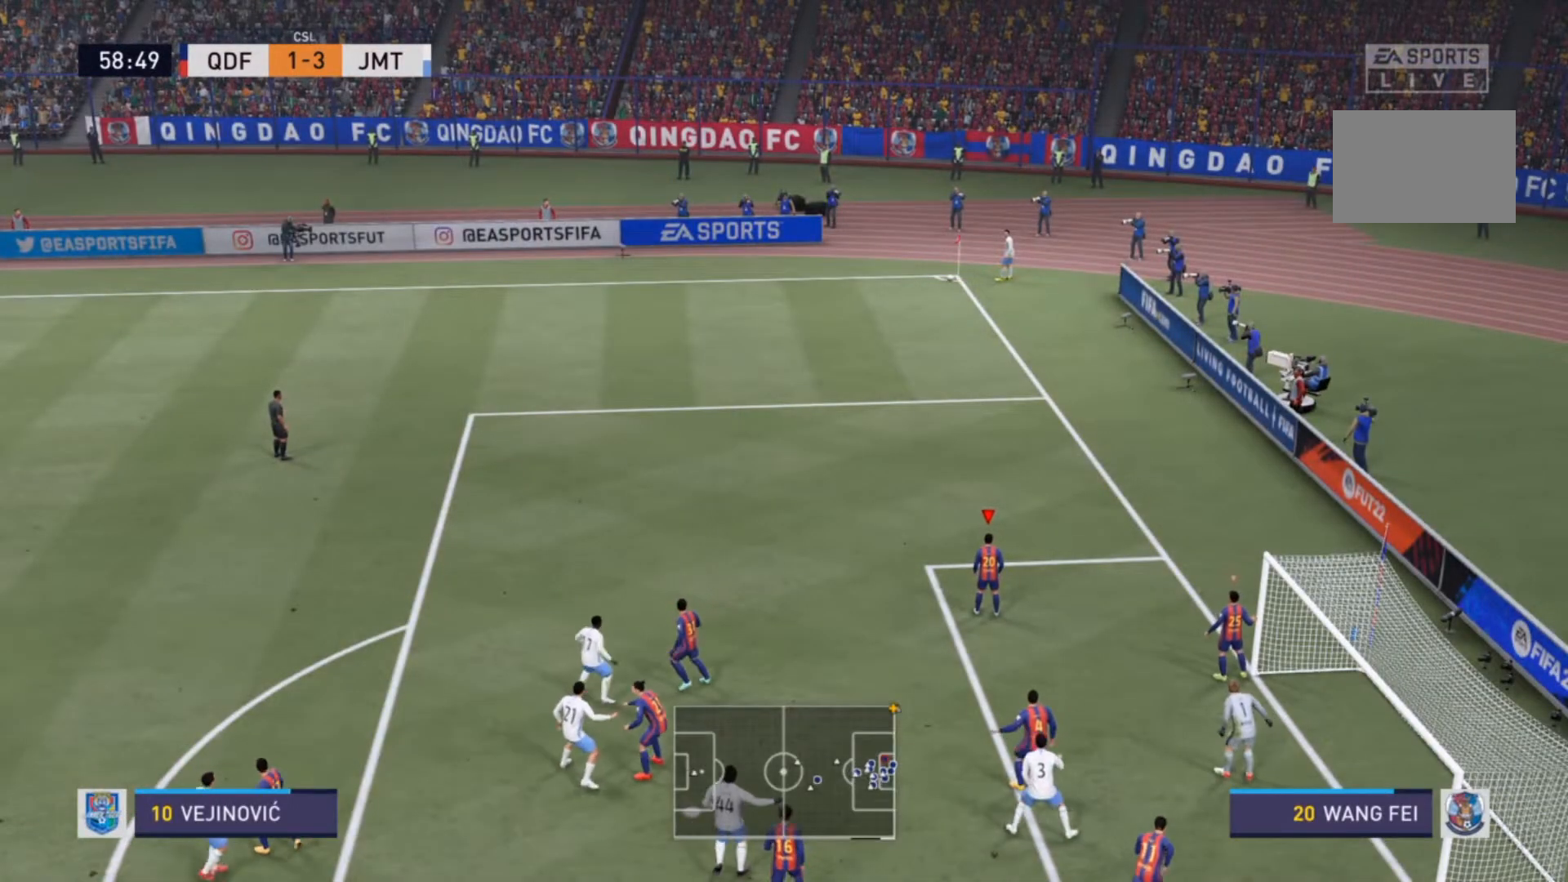
{"buttons": [], "left_stick": "center", "right_stick": "center", "events": []}
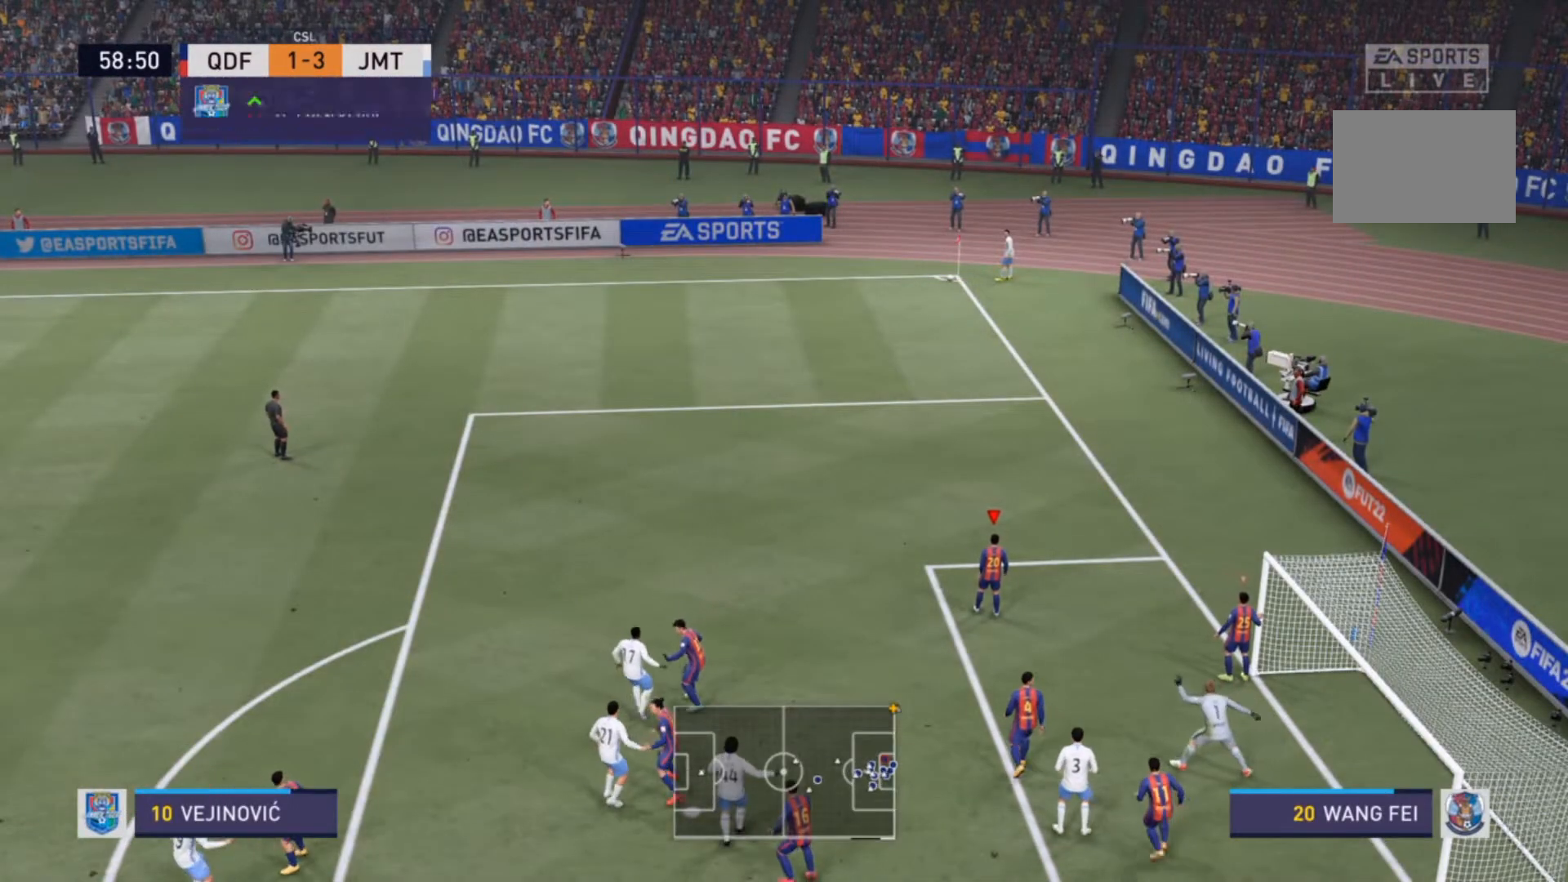
{"buttons": [], "left_stick": "center", "right_stick": "center", "events": []}
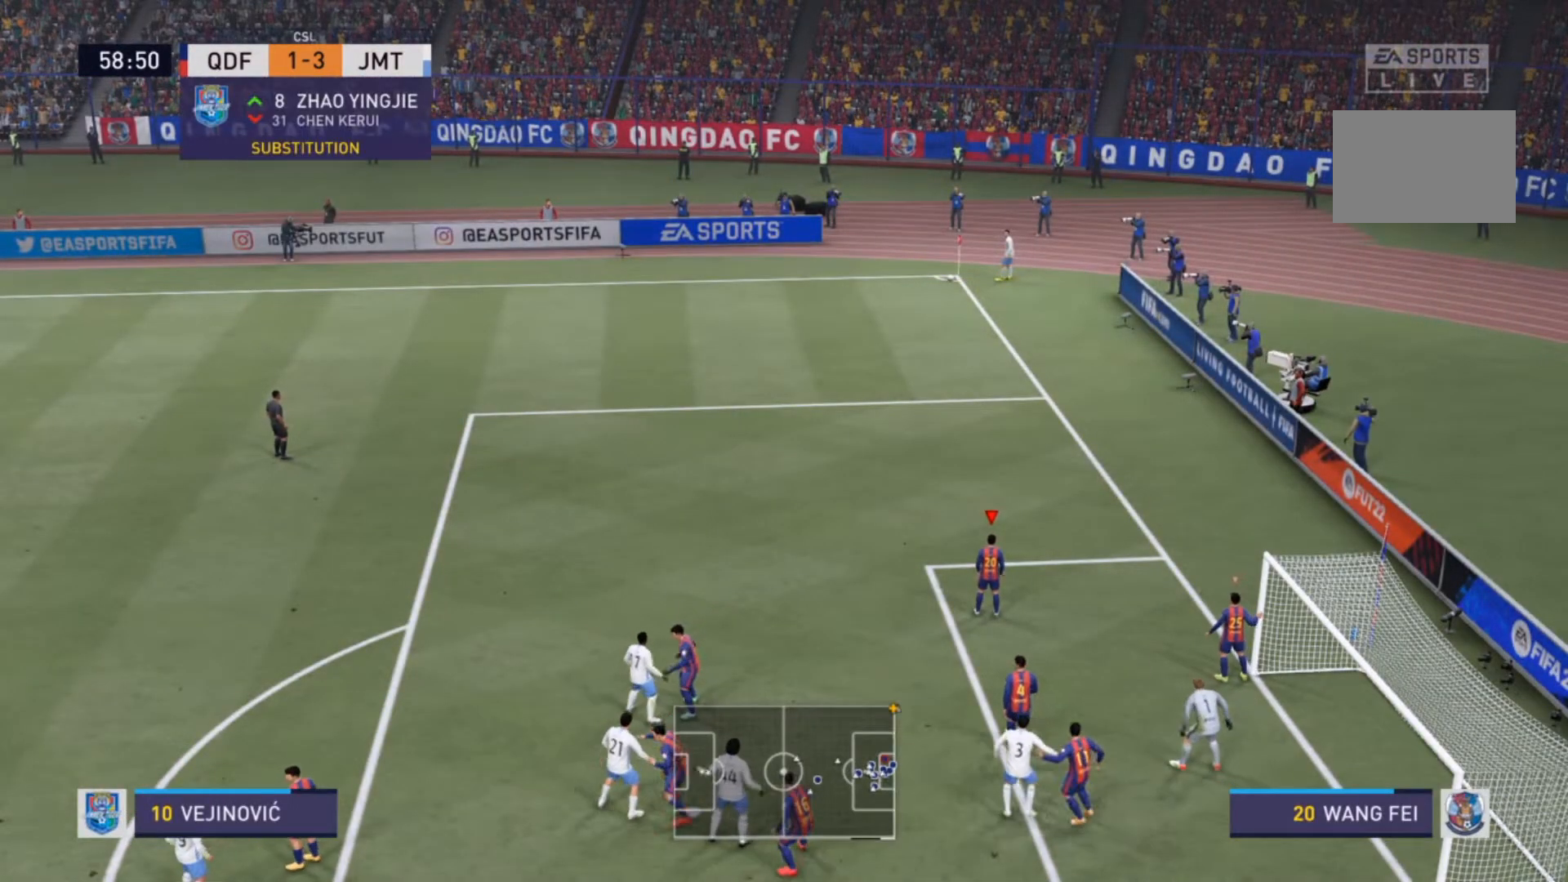
{"buttons": [], "left_stick": "center", "right_stick": "center", "events": []}
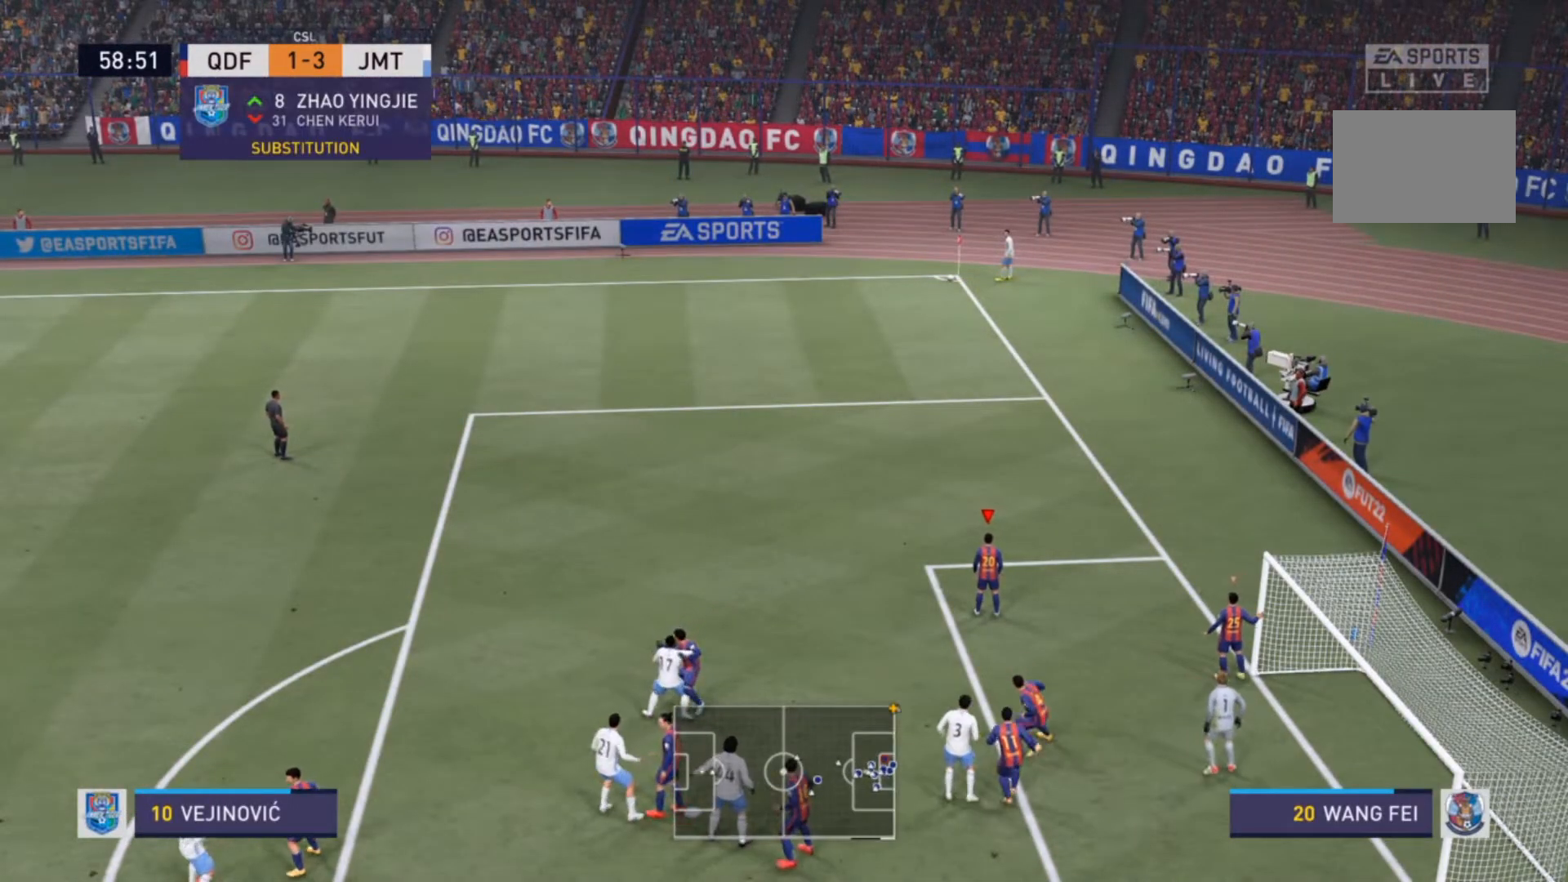
{"buttons": [], "left_stick": "center", "right_stick": "center", "events": []}
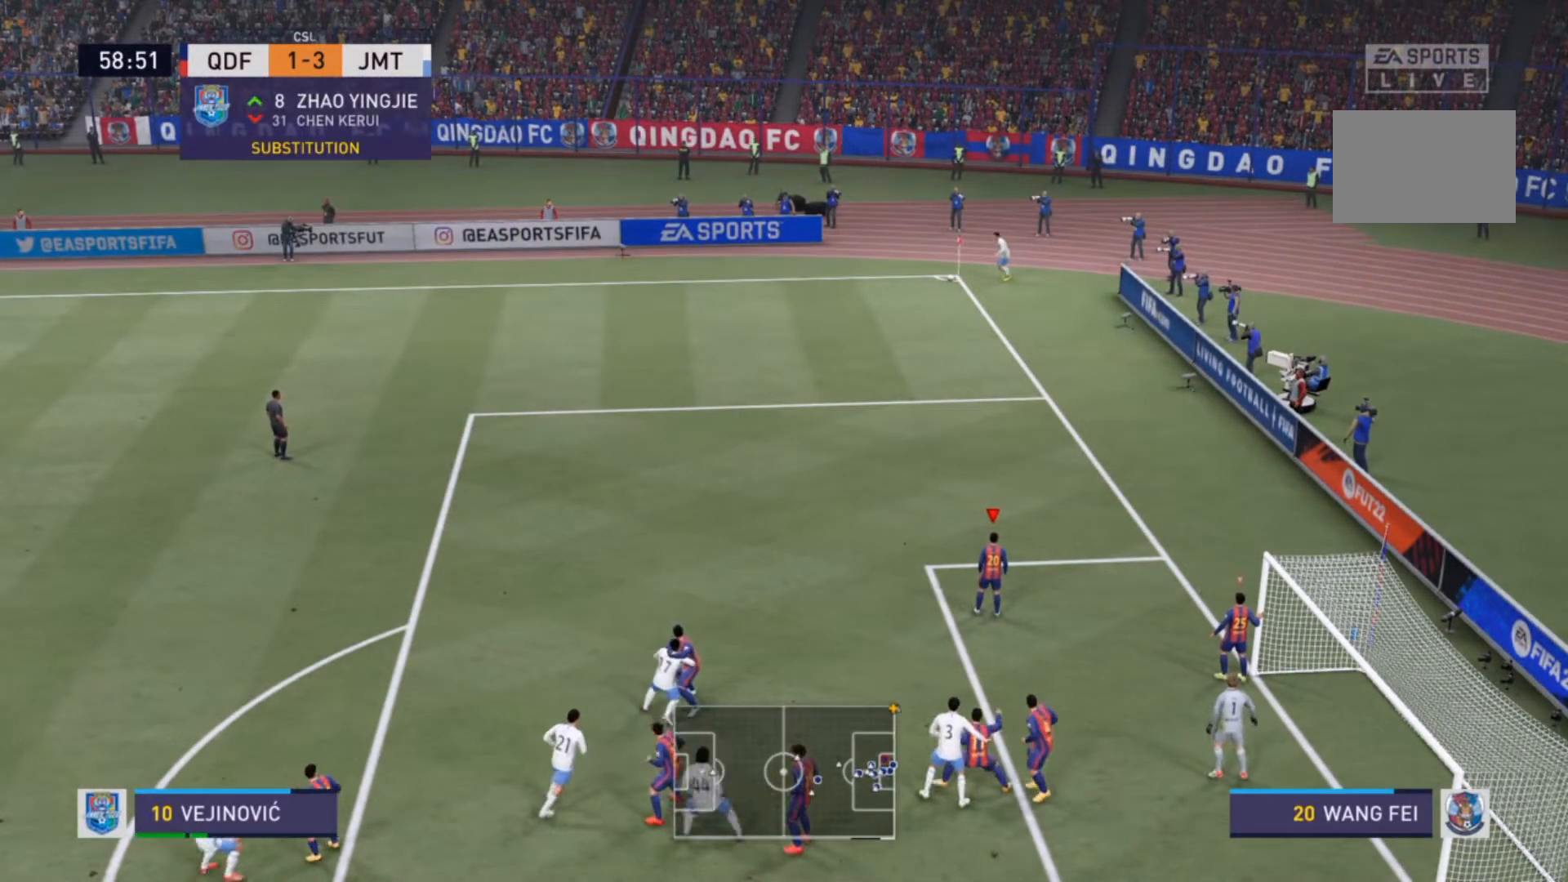
{"buttons": [], "left_stick": "center", "right_stick": "center", "events": []}
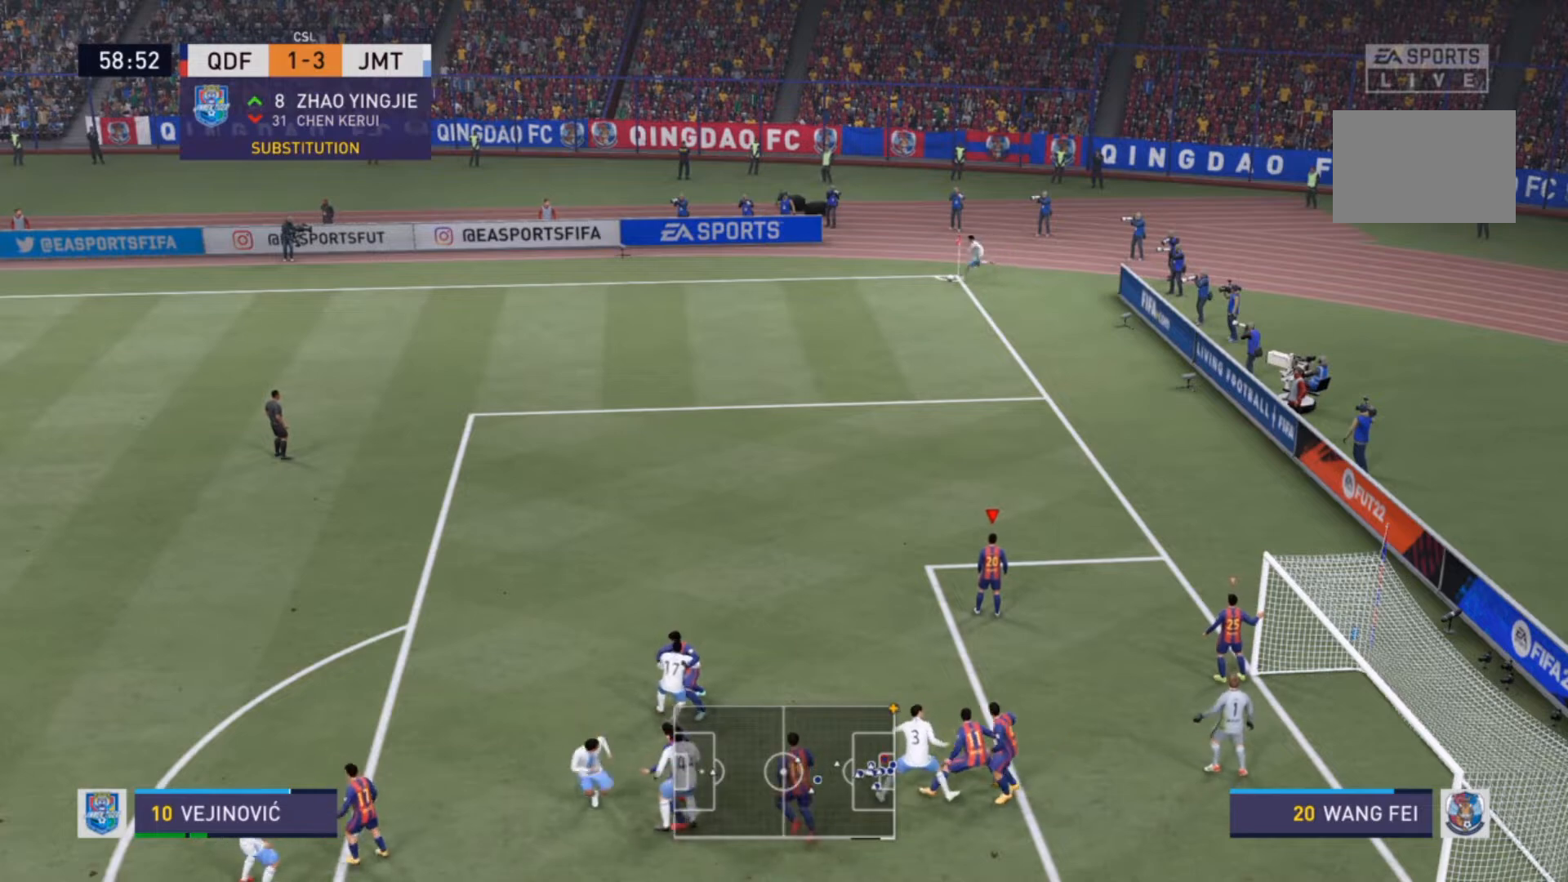
{"buttons": [], "left_stick": "left", "right_stick": "center", "events": [[467, "left_stick", "left"]]}
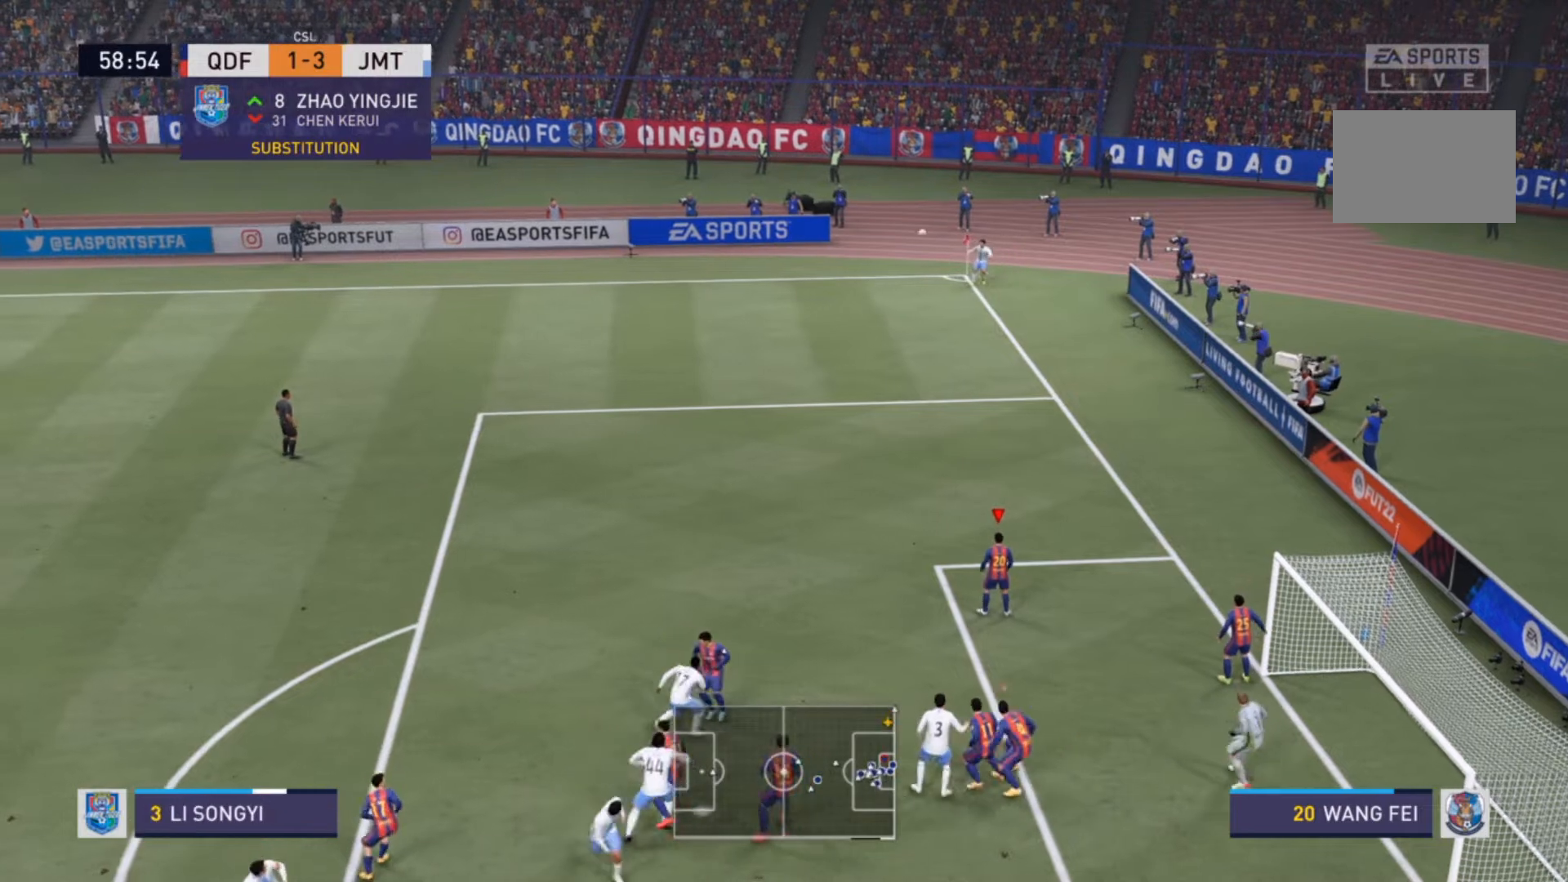
{"buttons": [], "left_stick": "left", "right_stick": "center", "events": []}
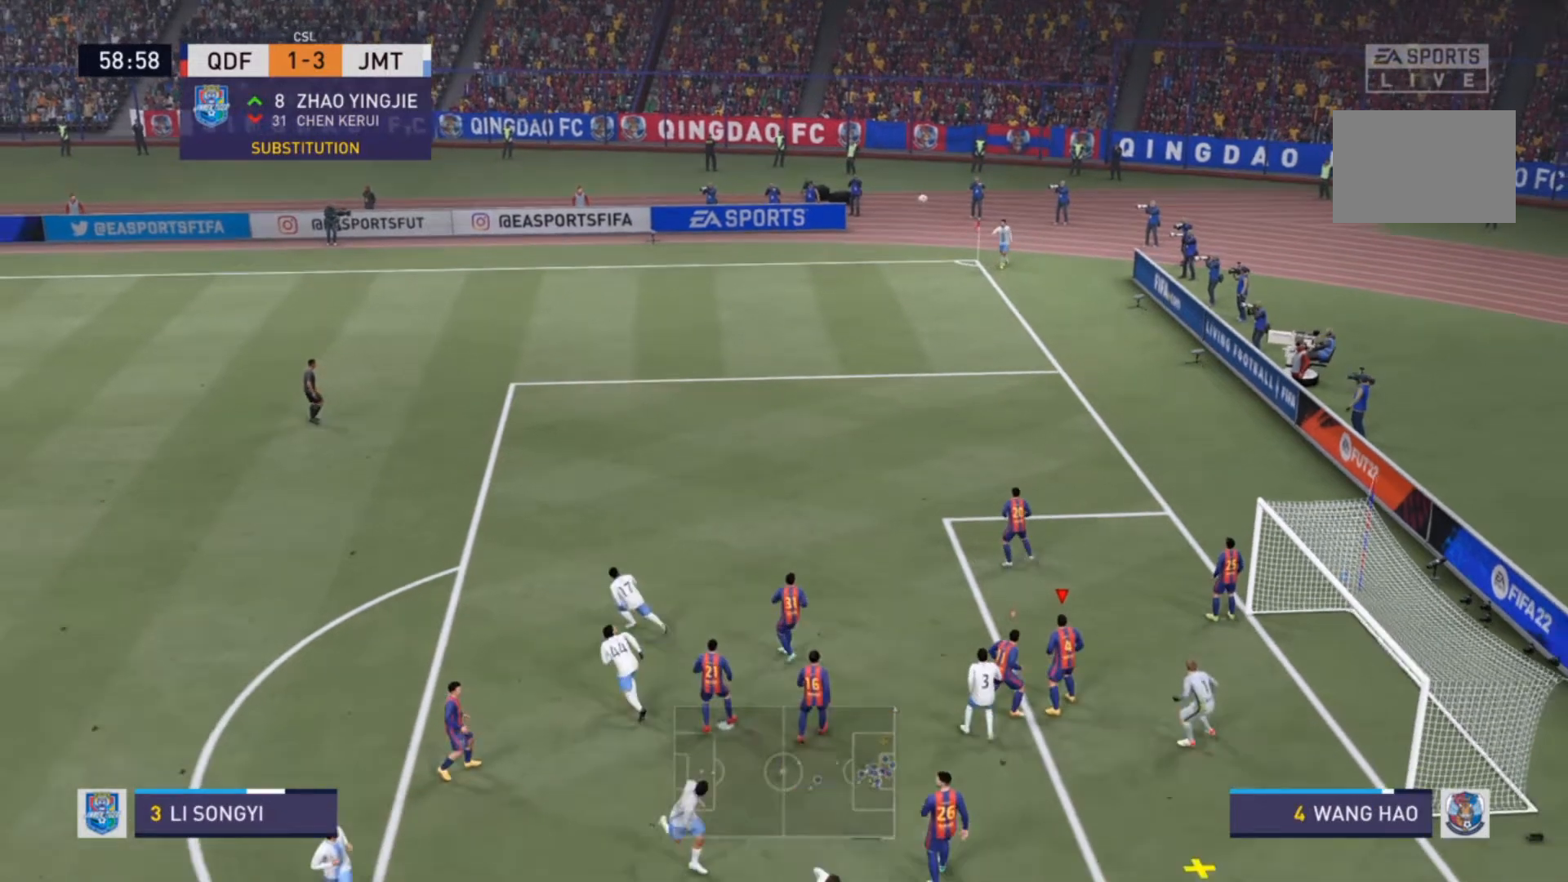
{"buttons": ["CIRCLE"], "left_stick": "left", "right_stick": "center", "events": [[67, "CIRCLE", "down"]]}
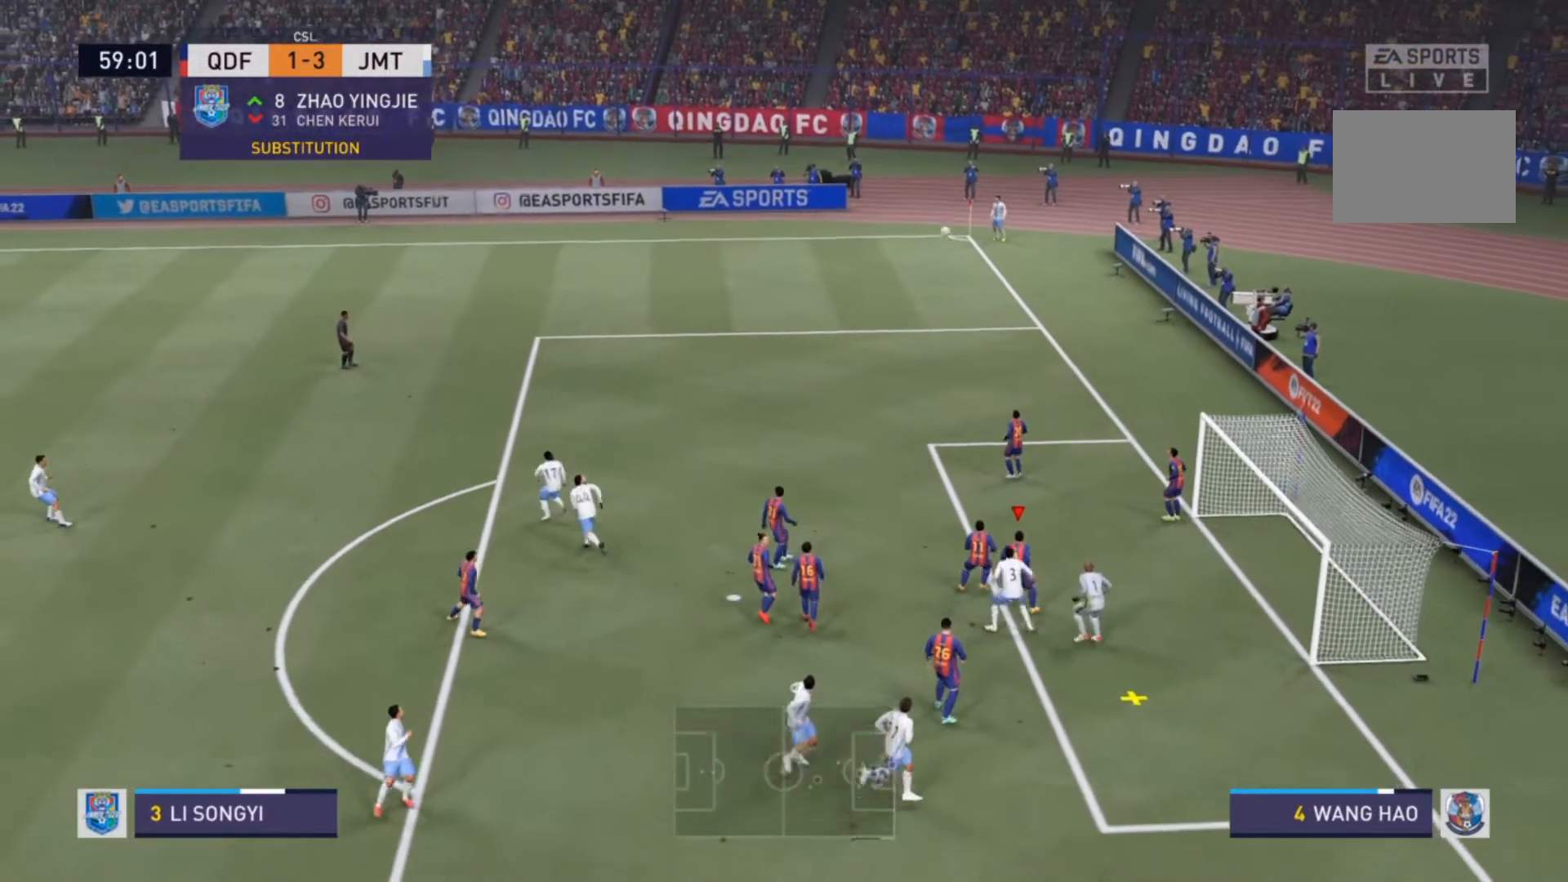
{"buttons": ["CIRCLE"], "left_stick": "left", "right_stick": "center", "events": []}
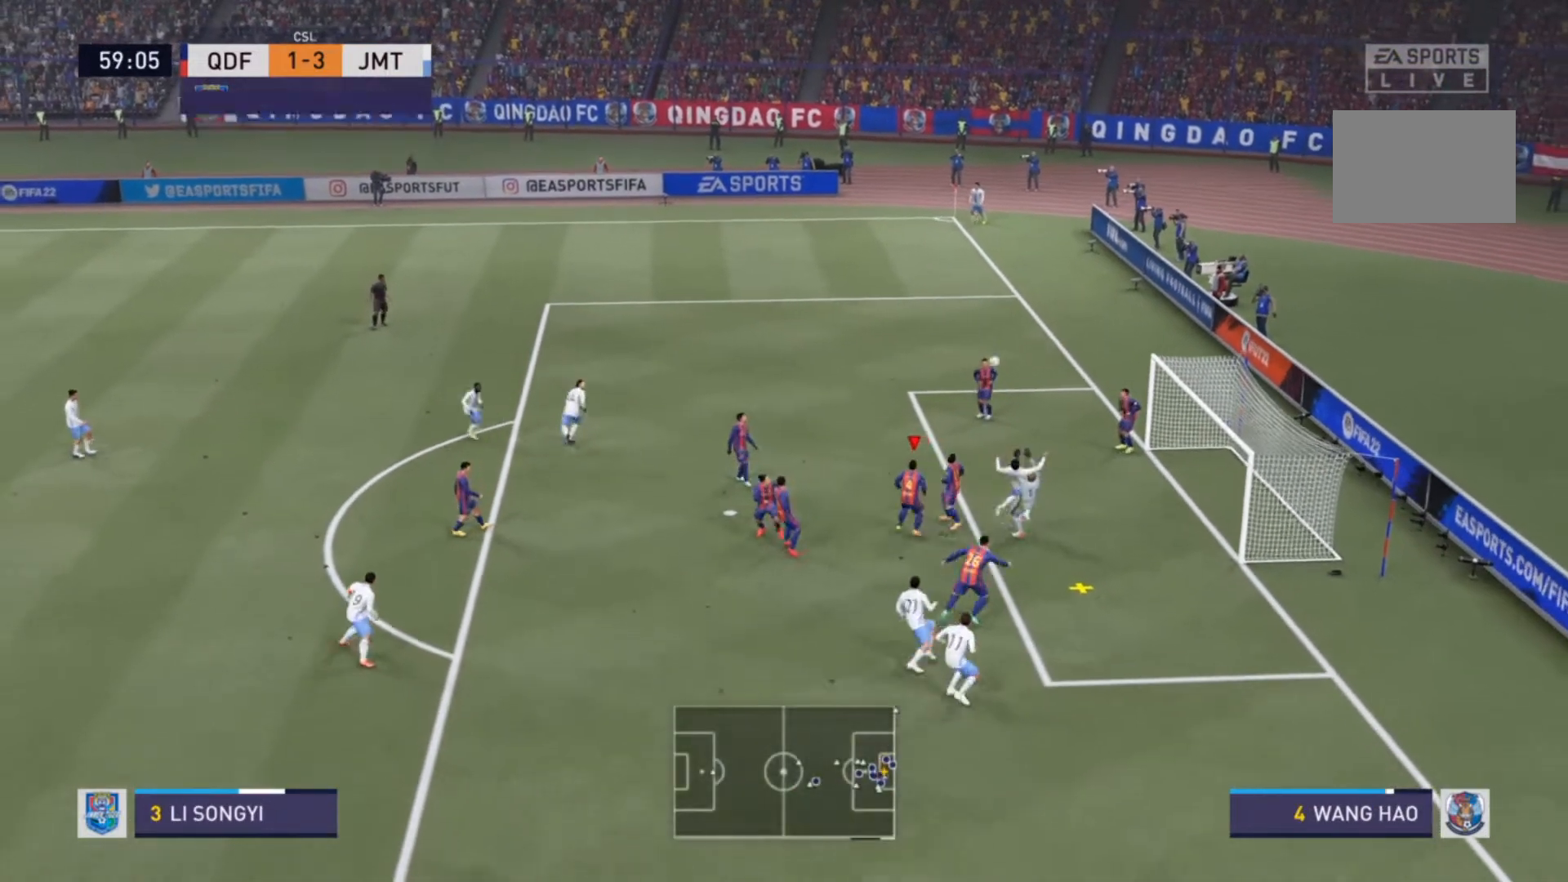
{"buttons": ["R2"], "left_stick": "left", "right_stick": "center", "events": [[167, "CIRCLE", "up"], [500, "R2", "down"]]}
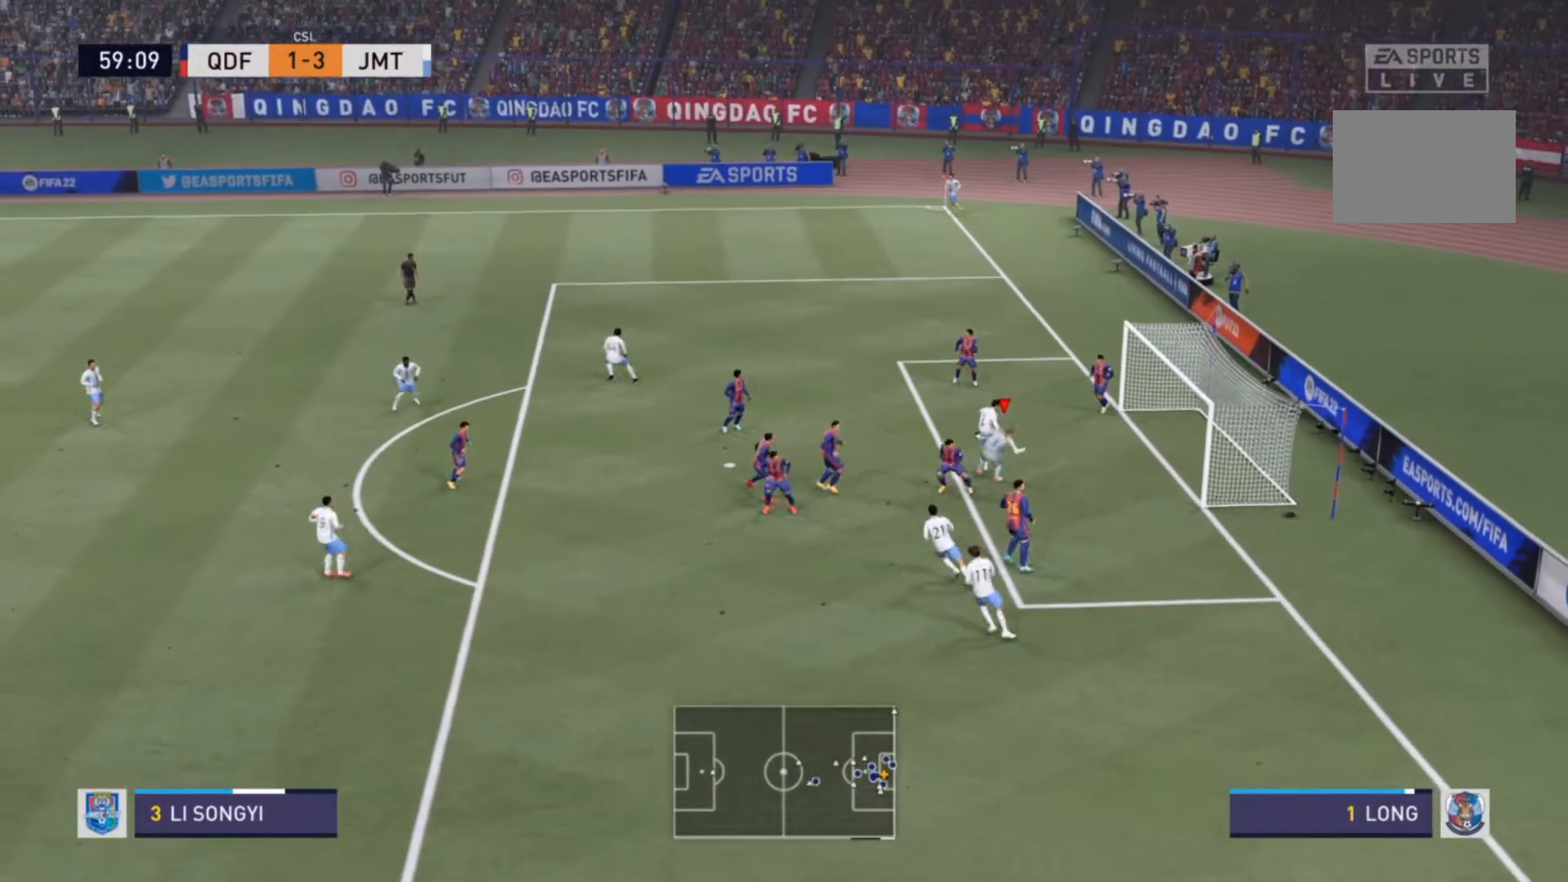
{"buttons": ["R2"], "left_stick": "down-left", "right_stick": "center", "events": [[467, "left_stick", "down-left"]]}
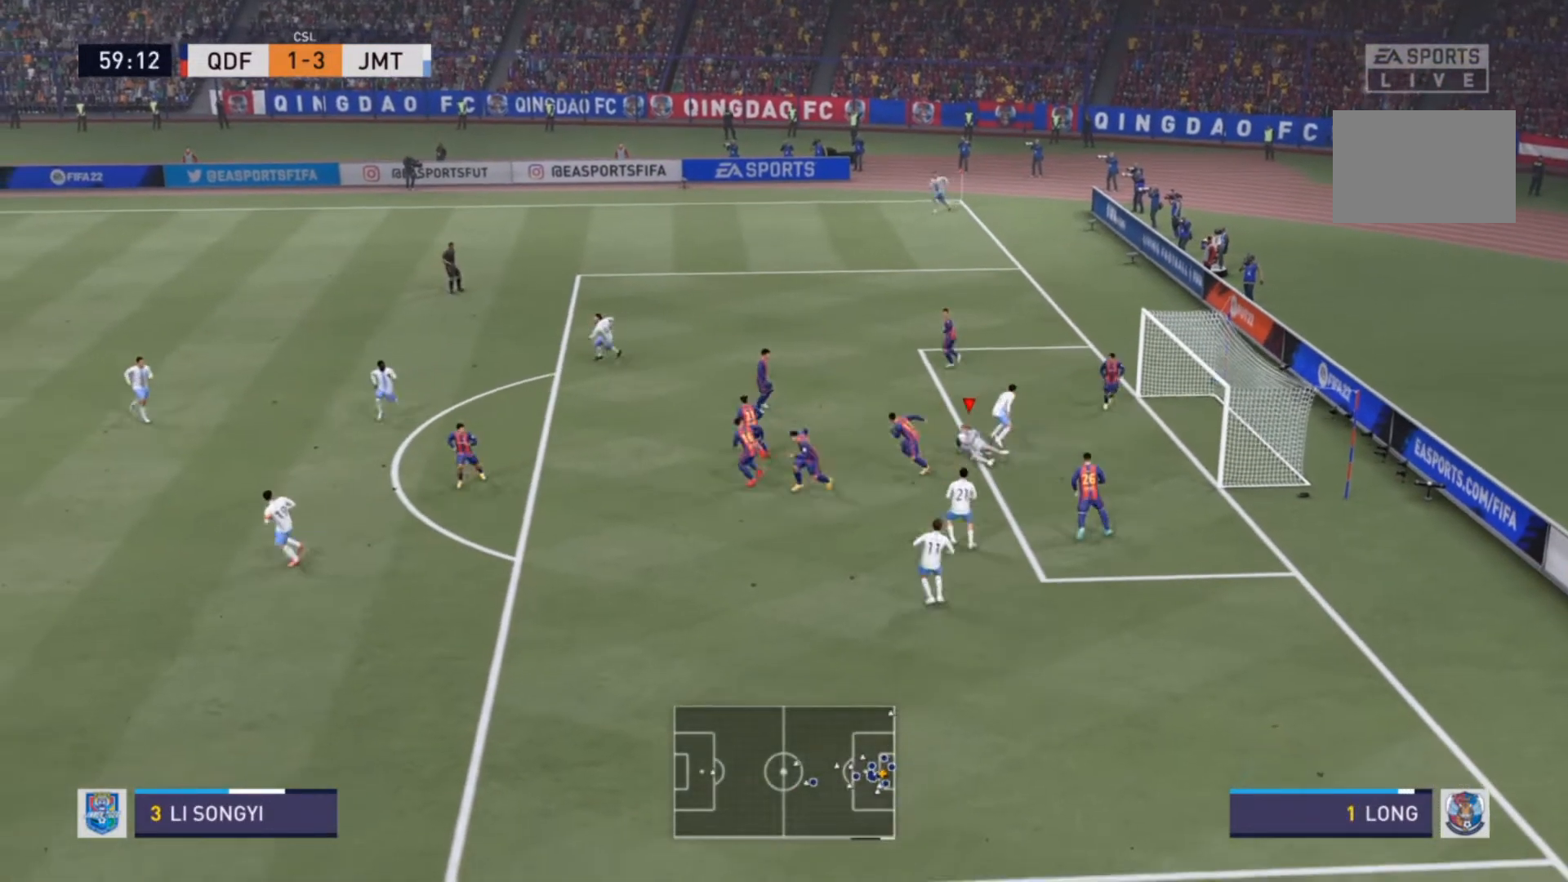
{"buttons": ["CROSS", "R2"], "left_stick": "down-left", "right_stick": "center", "events": [[133, "CROSS", "down"]]}
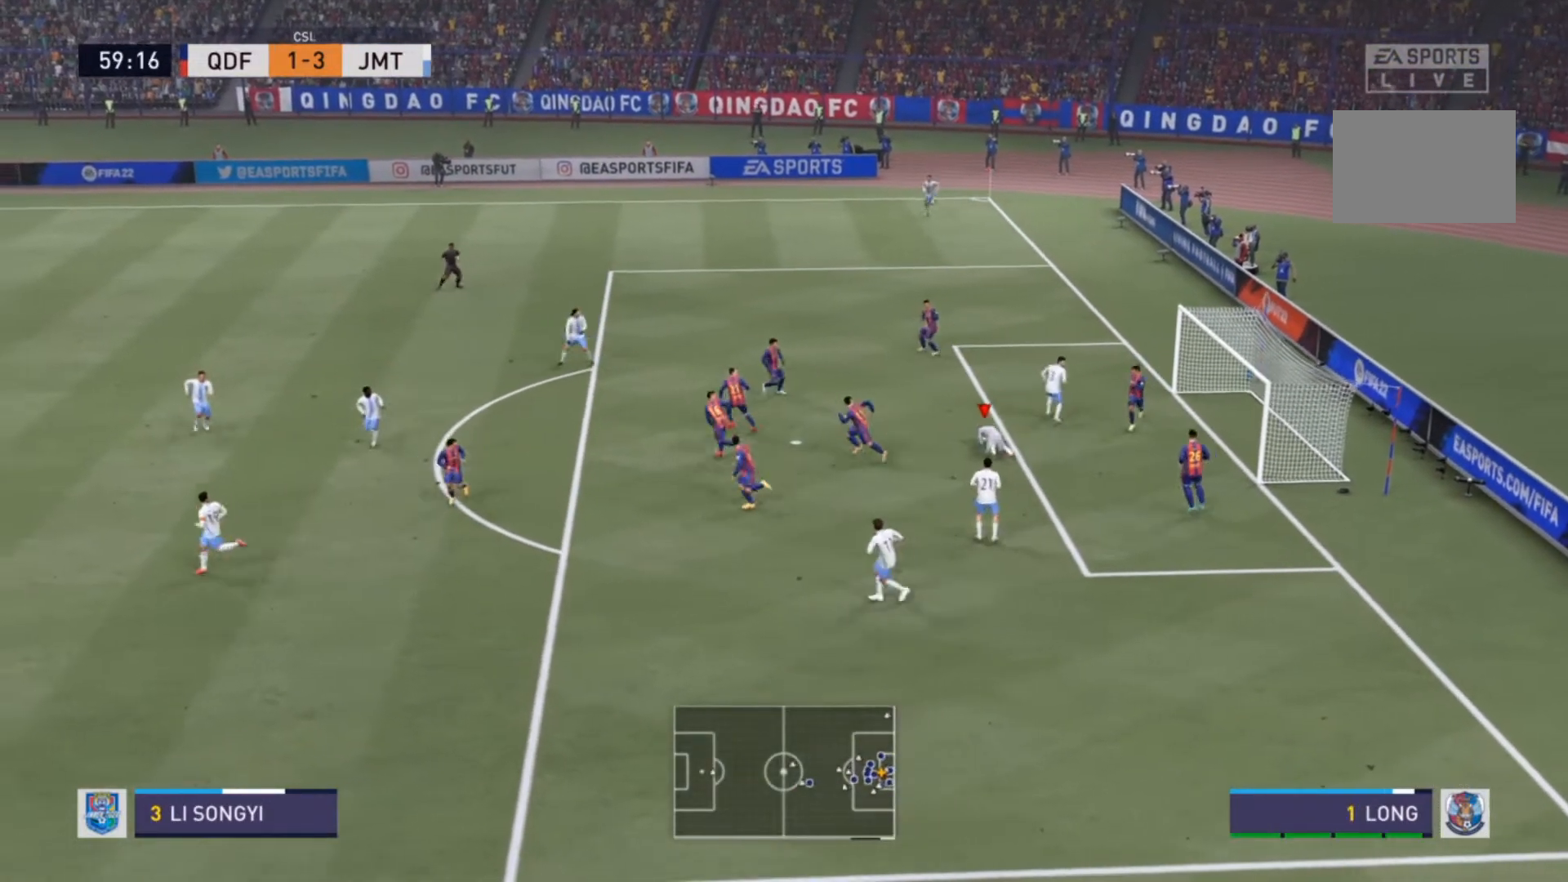
{"buttons": ["CROSS", "R2"], "left_stick": "down-left", "right_stick": "center", "events": []}
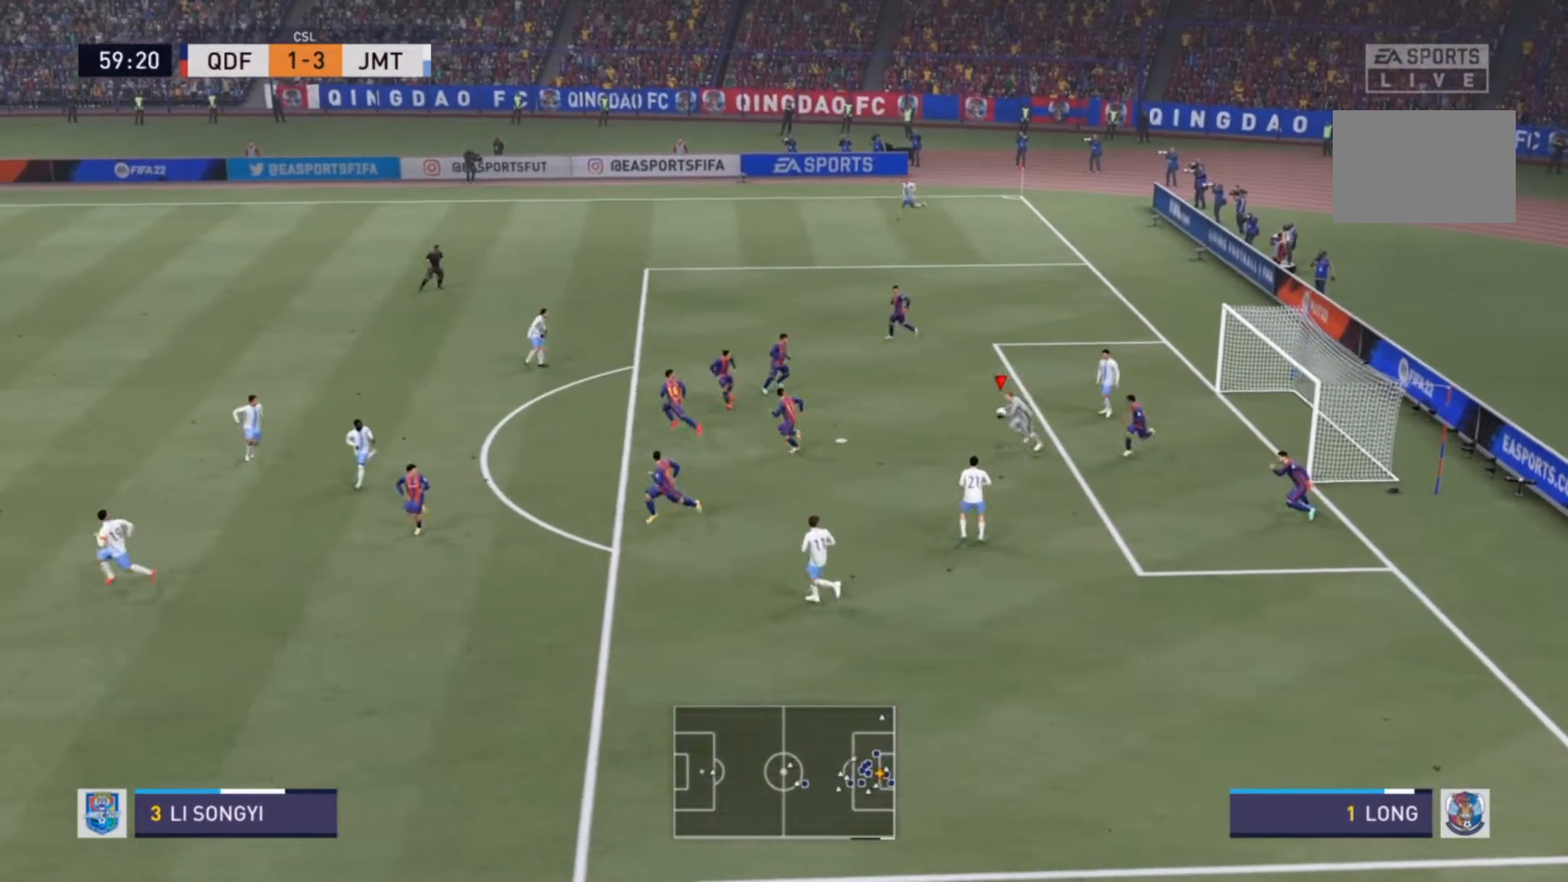
{"buttons": [], "left_stick": "center", "right_stick": "center", "events": [[67, "CROSS", "up"], [233, "left_stick", "center"], [267, "R2", "up"]]}
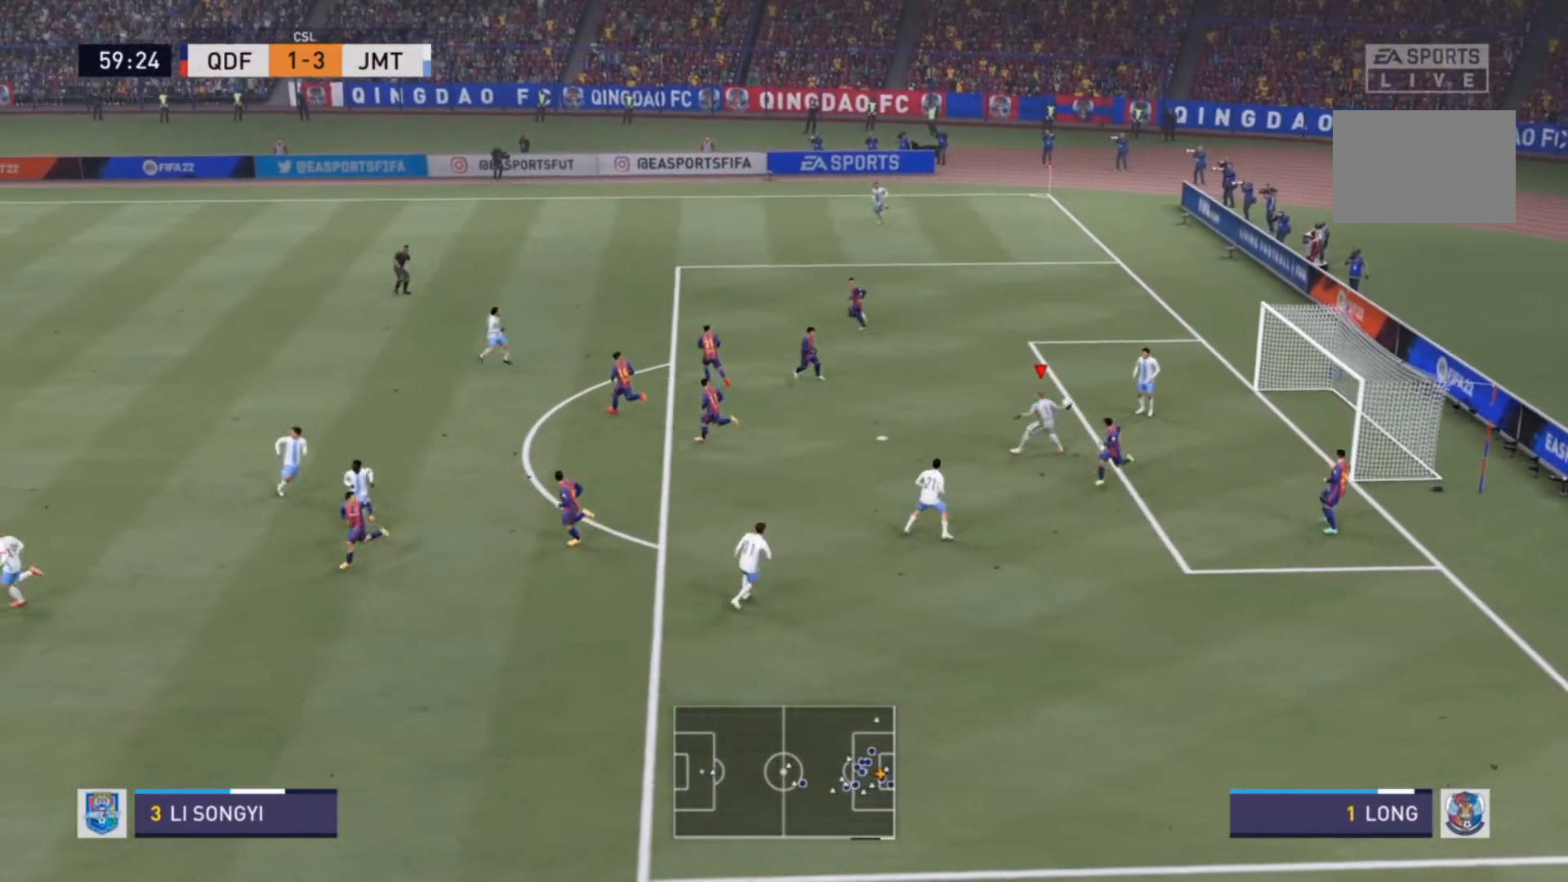
{"buttons": [], "left_stick": "center", "right_stick": "center", "events": []}
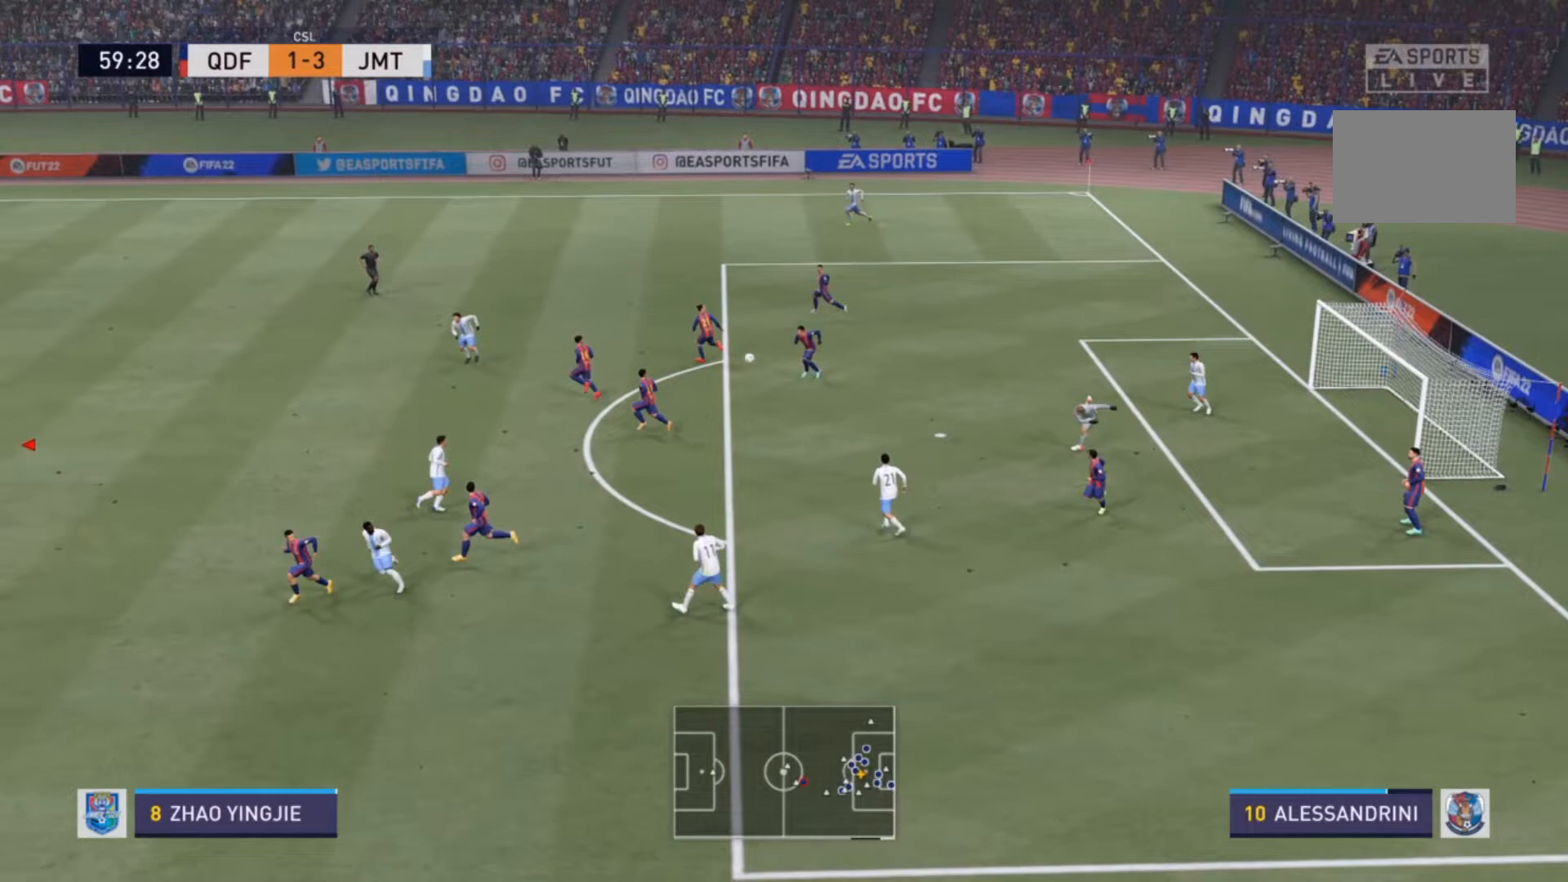
{"buttons": [], "left_stick": "center", "right_stick": "center", "events": []}
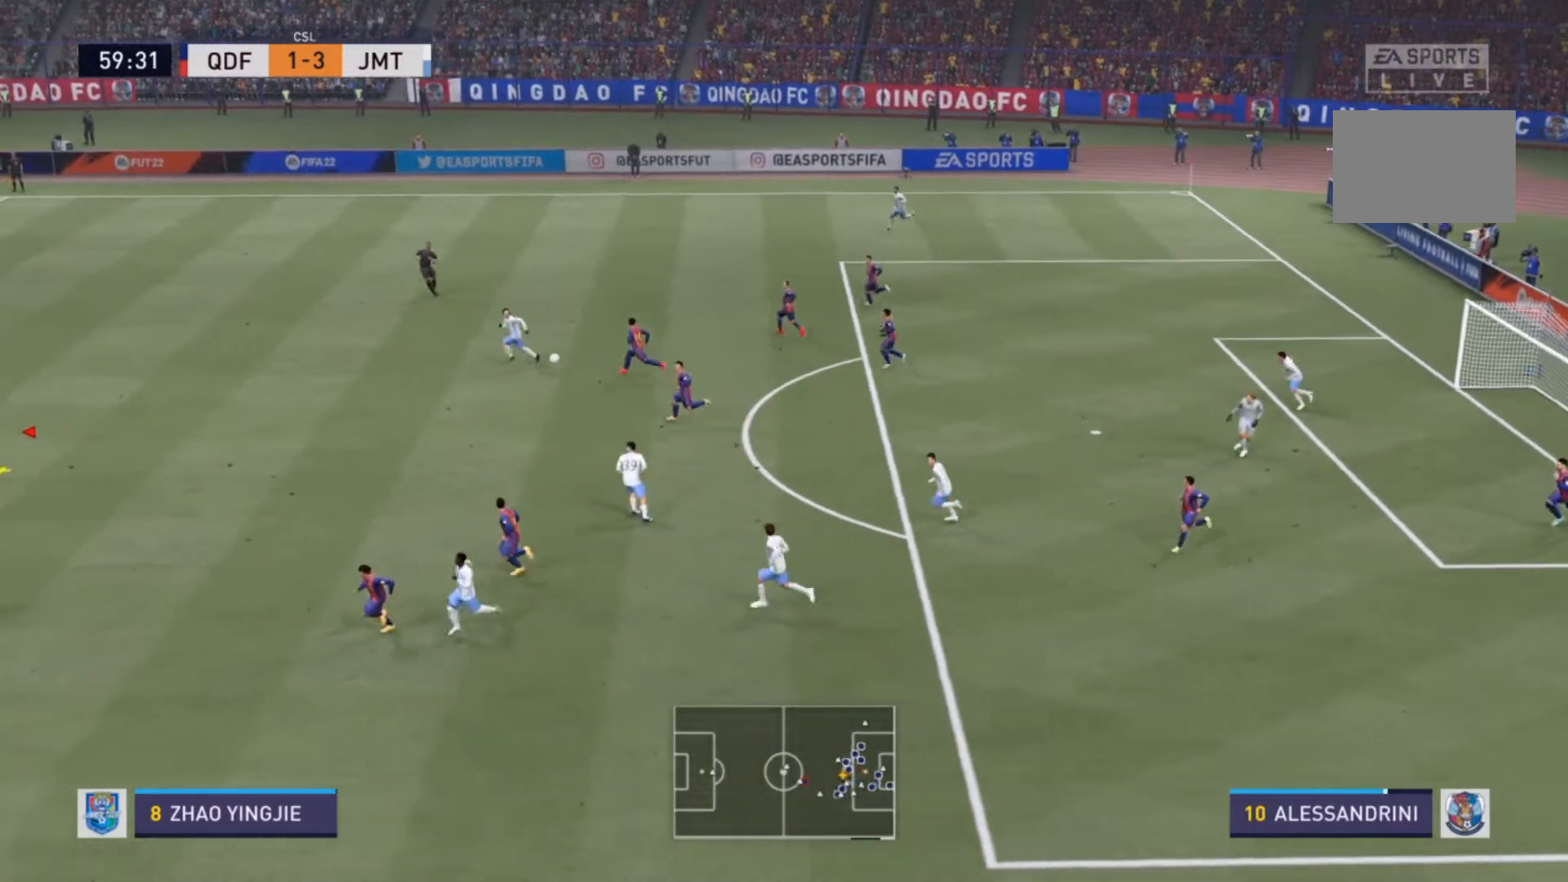
{"buttons": [], "left_stick": "down", "right_stick": "center", "events": [[333, "left_stick", "down"]]}
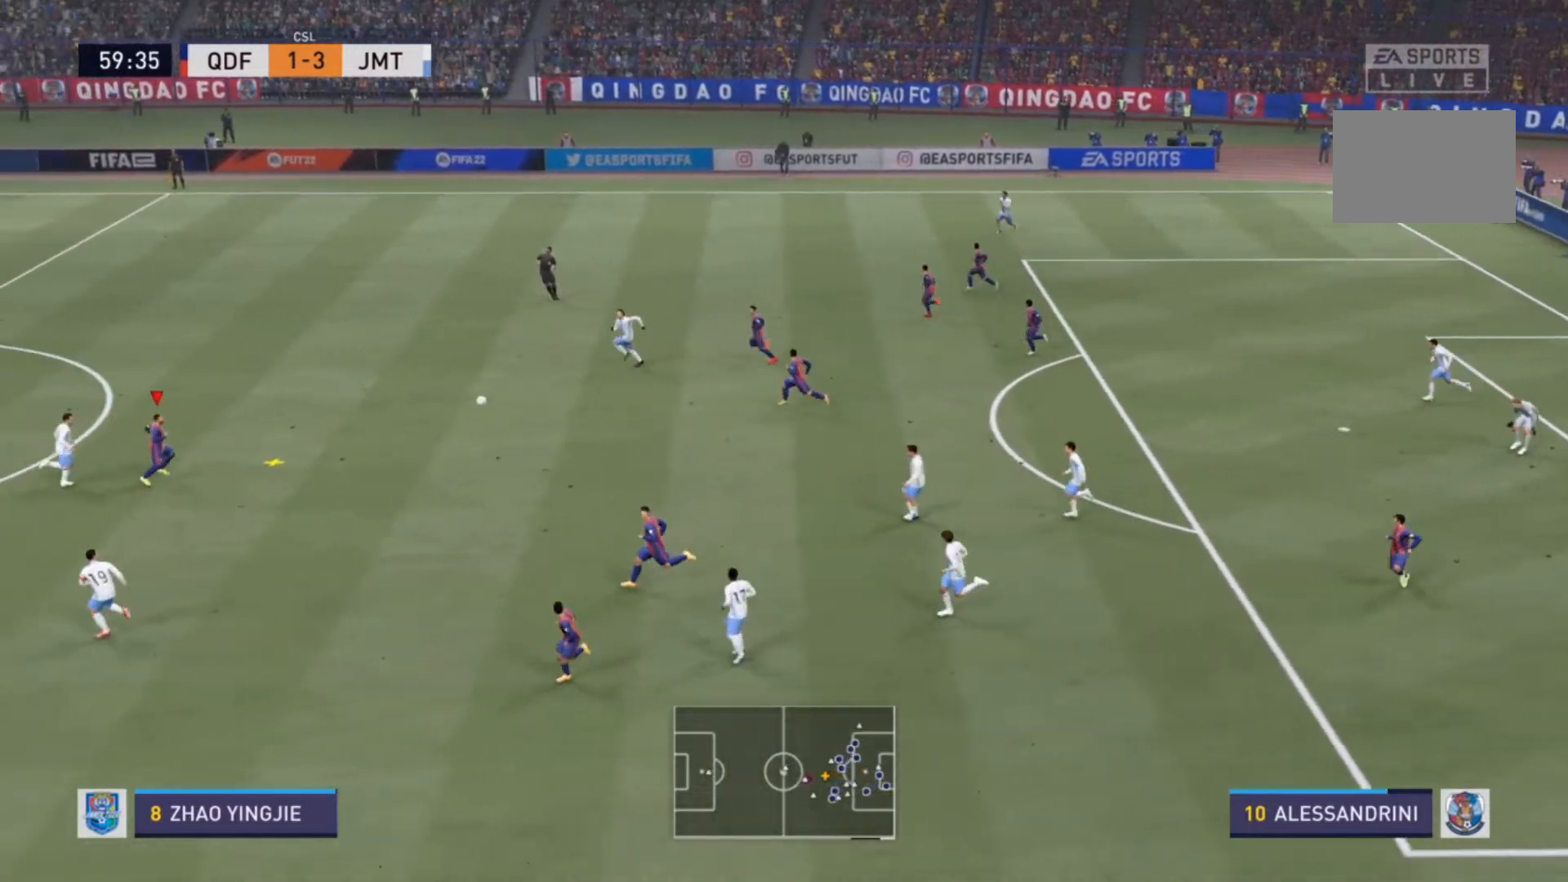
{"buttons": [], "left_stick": "up", "right_stick": "center", "events": [[133, "left_stick", "center"], [200, "left_stick", "up"]]}
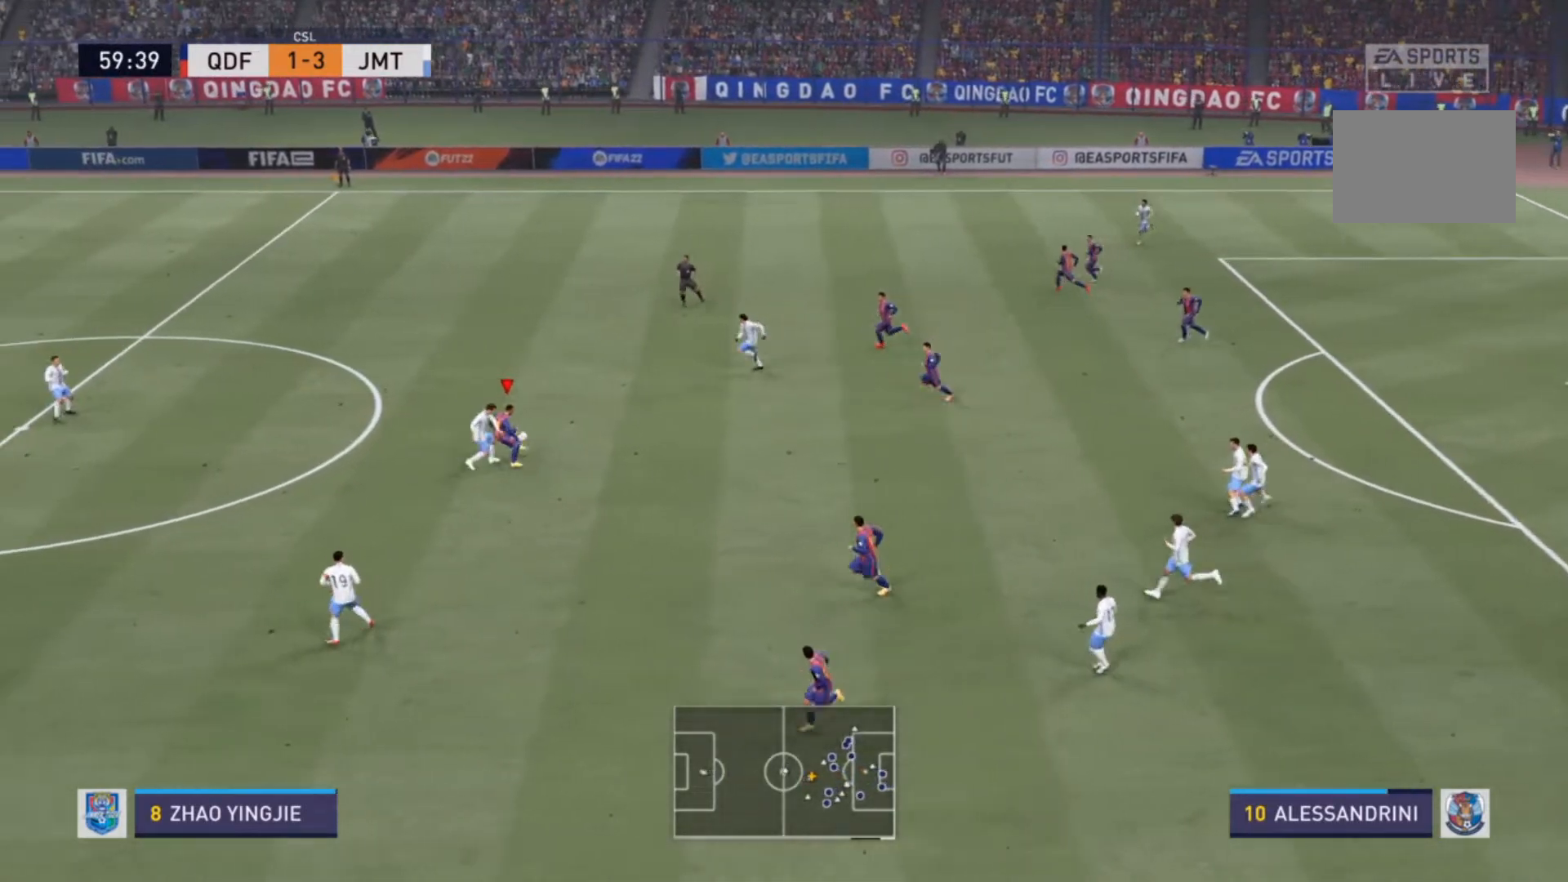
{"buttons": ["R2"], "left_stick": "left", "right_stick": "center", "events": [[100, "R2", "down"], [167, "left_stick", "up-left"], [367, "left_stick", "left"]]}
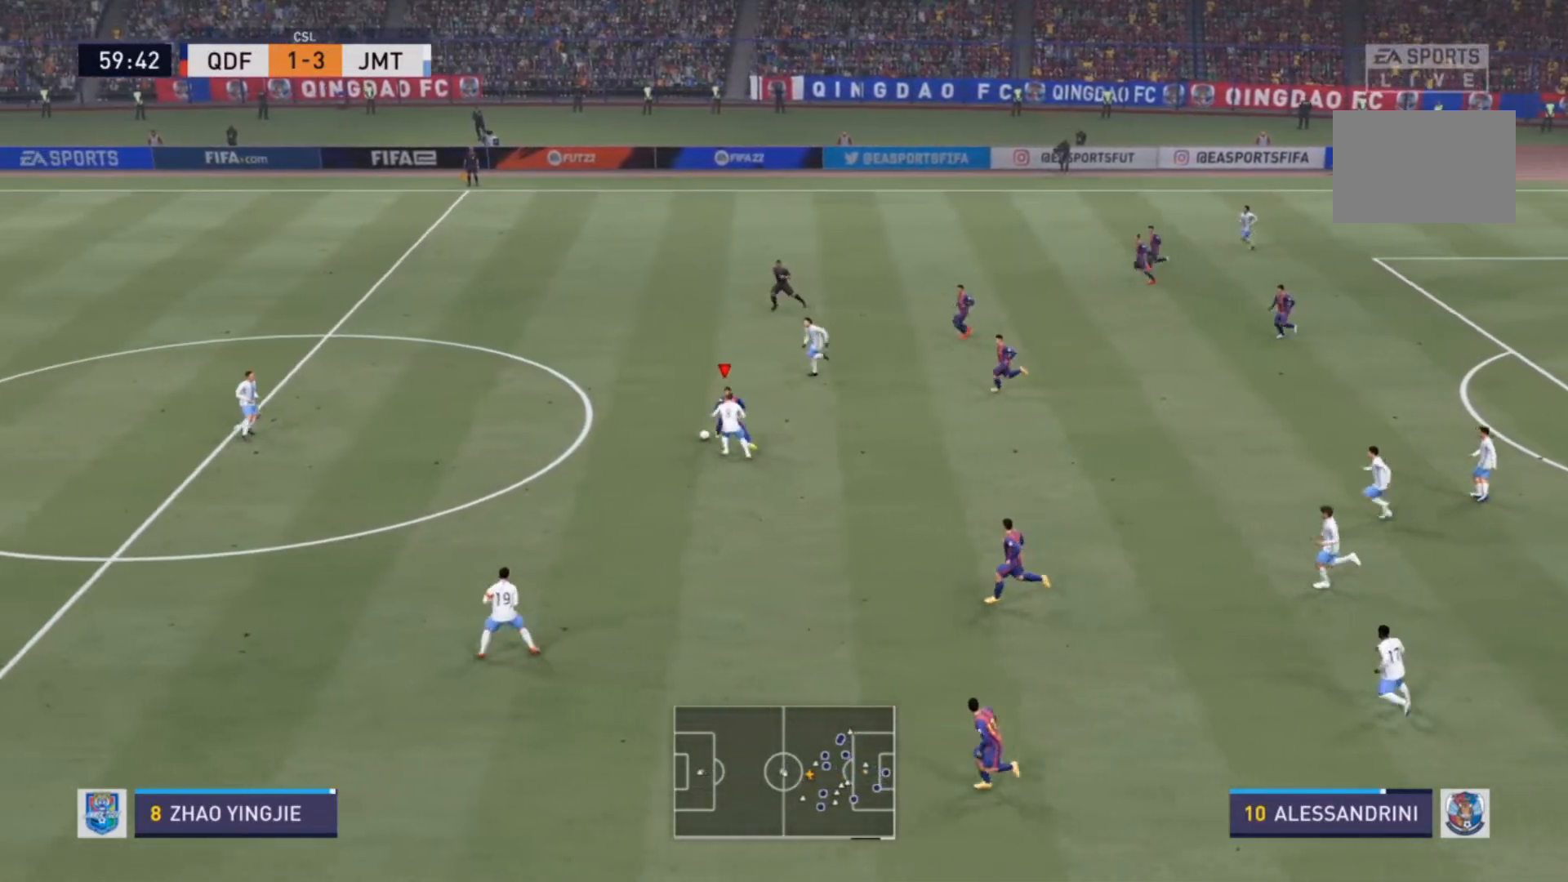
{"buttons": ["R2"], "left_stick": "left", "right_stick": "center", "events": []}
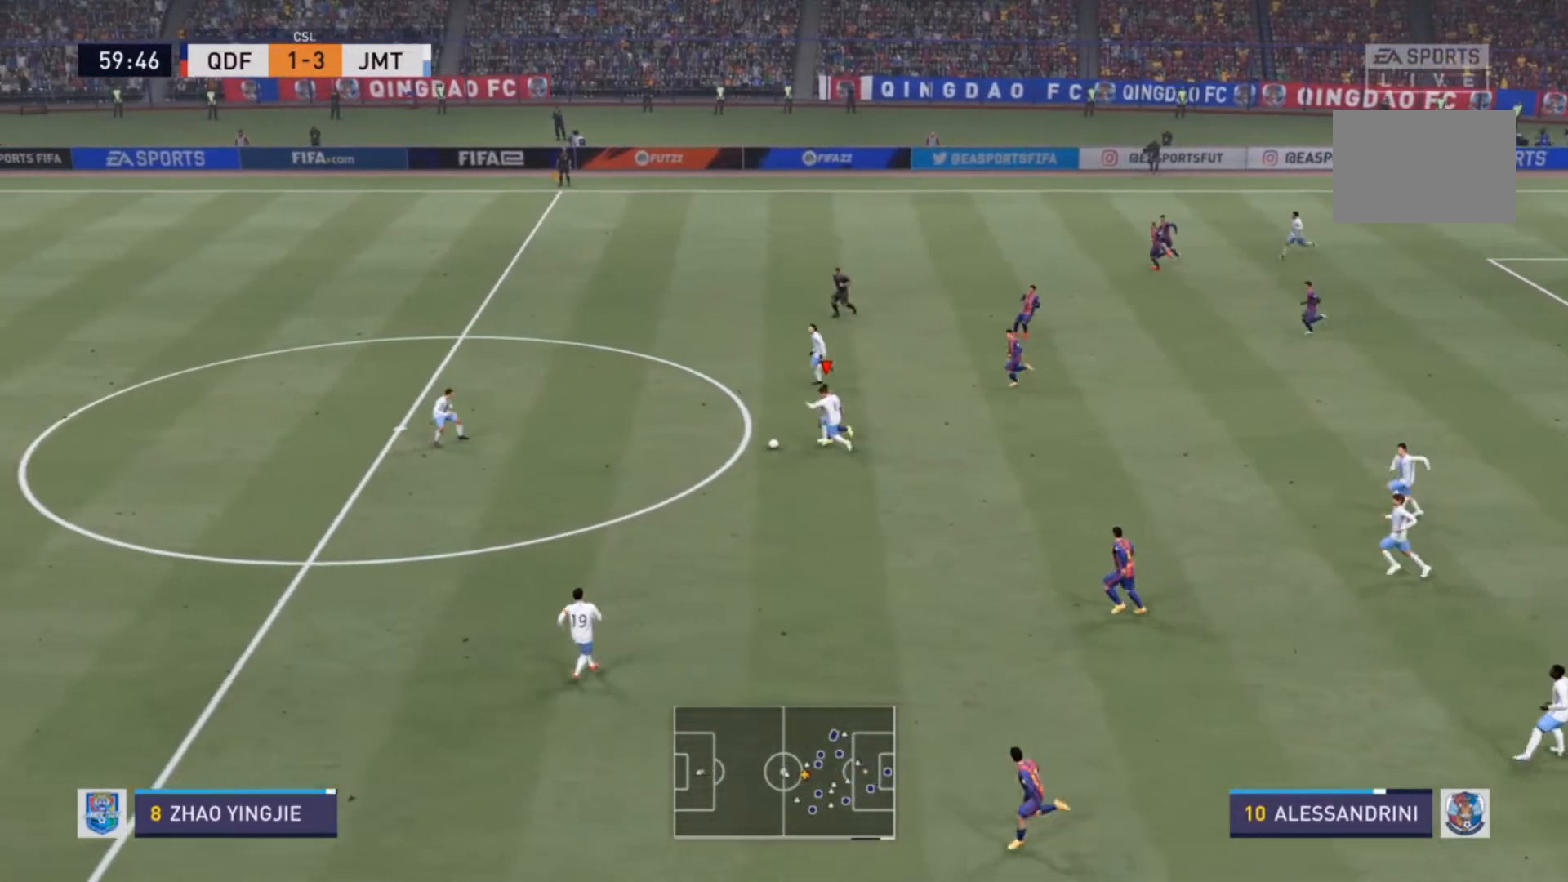
{"buttons": ["R2"], "left_stick": "up-left", "right_stick": "center", "events": [[300, "left_stick", "up-left"]]}
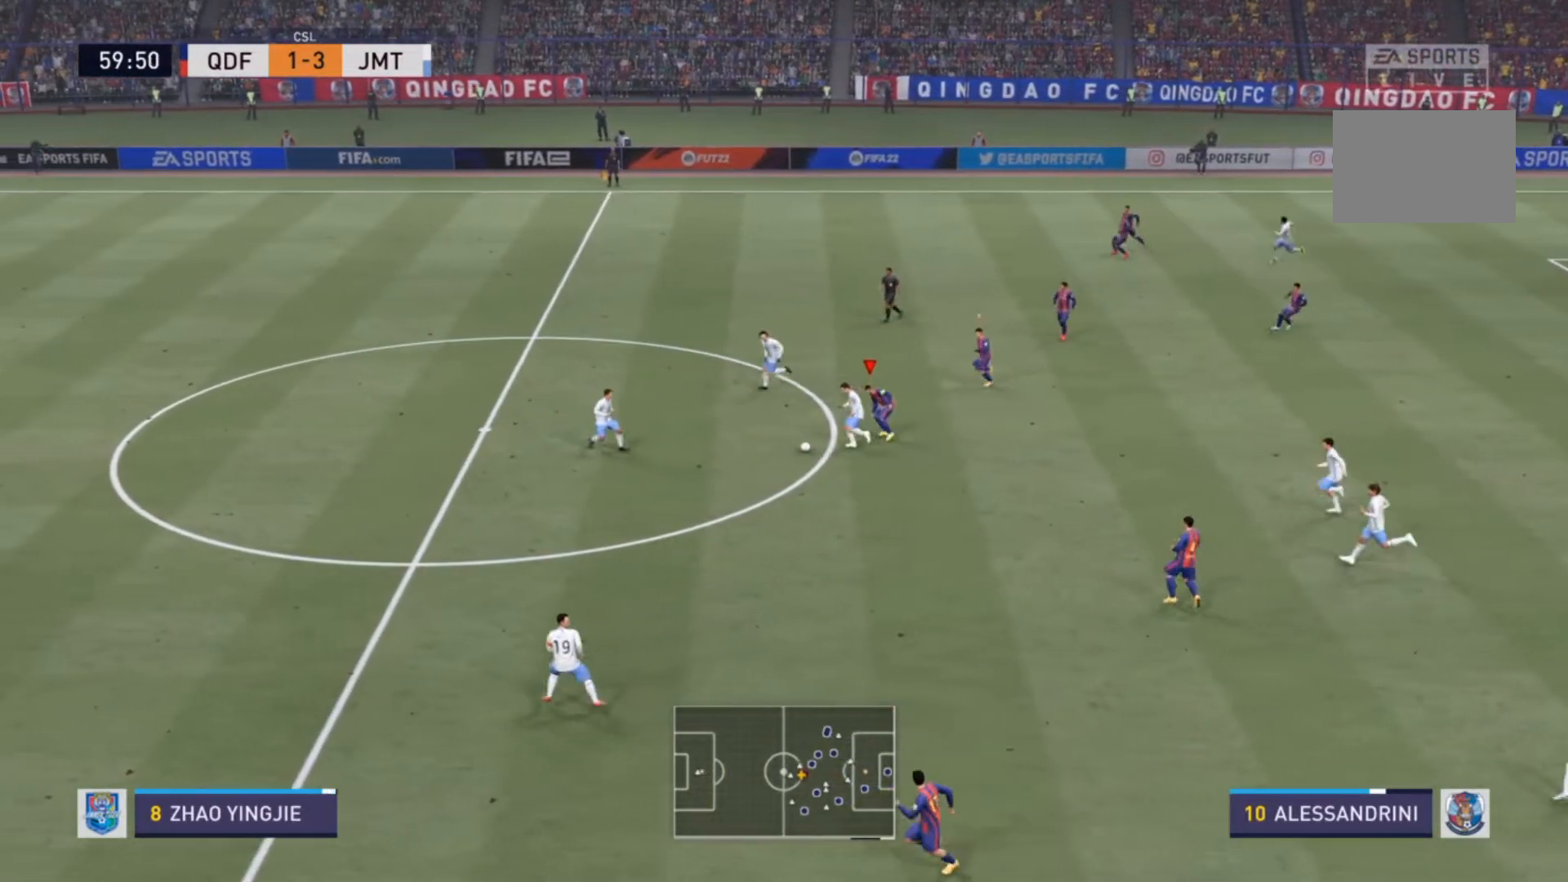
{"buttons": ["R2"], "left_stick": "down-left", "right_stick": "center", "events": [[233, "left_stick", "down-left"]]}
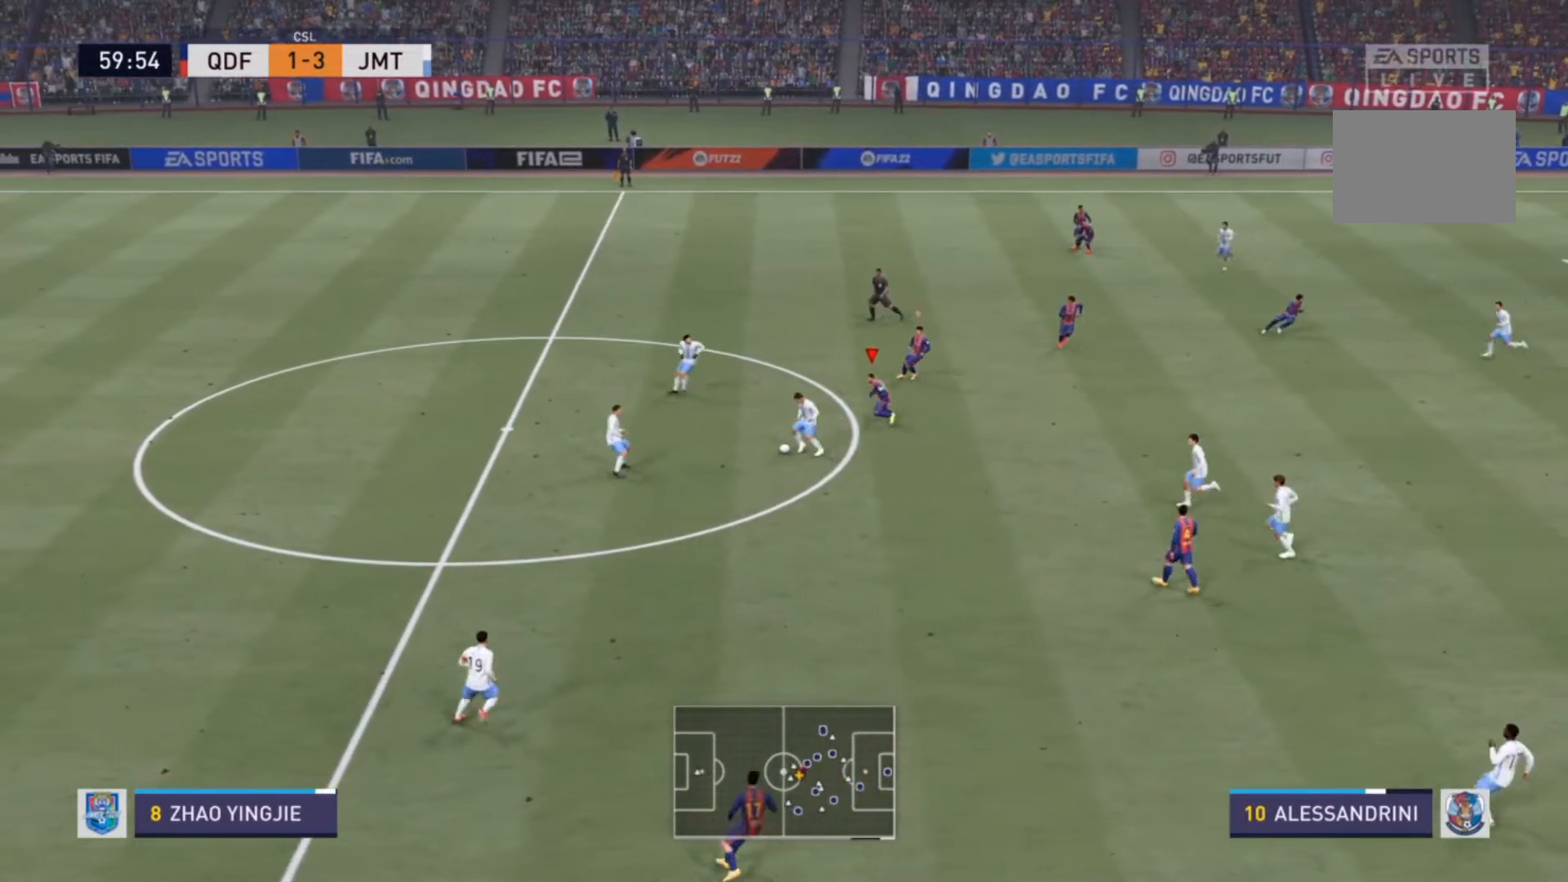
{"buttons": ["R2"], "left_stick": "down-left", "right_stick": "center", "events": []}
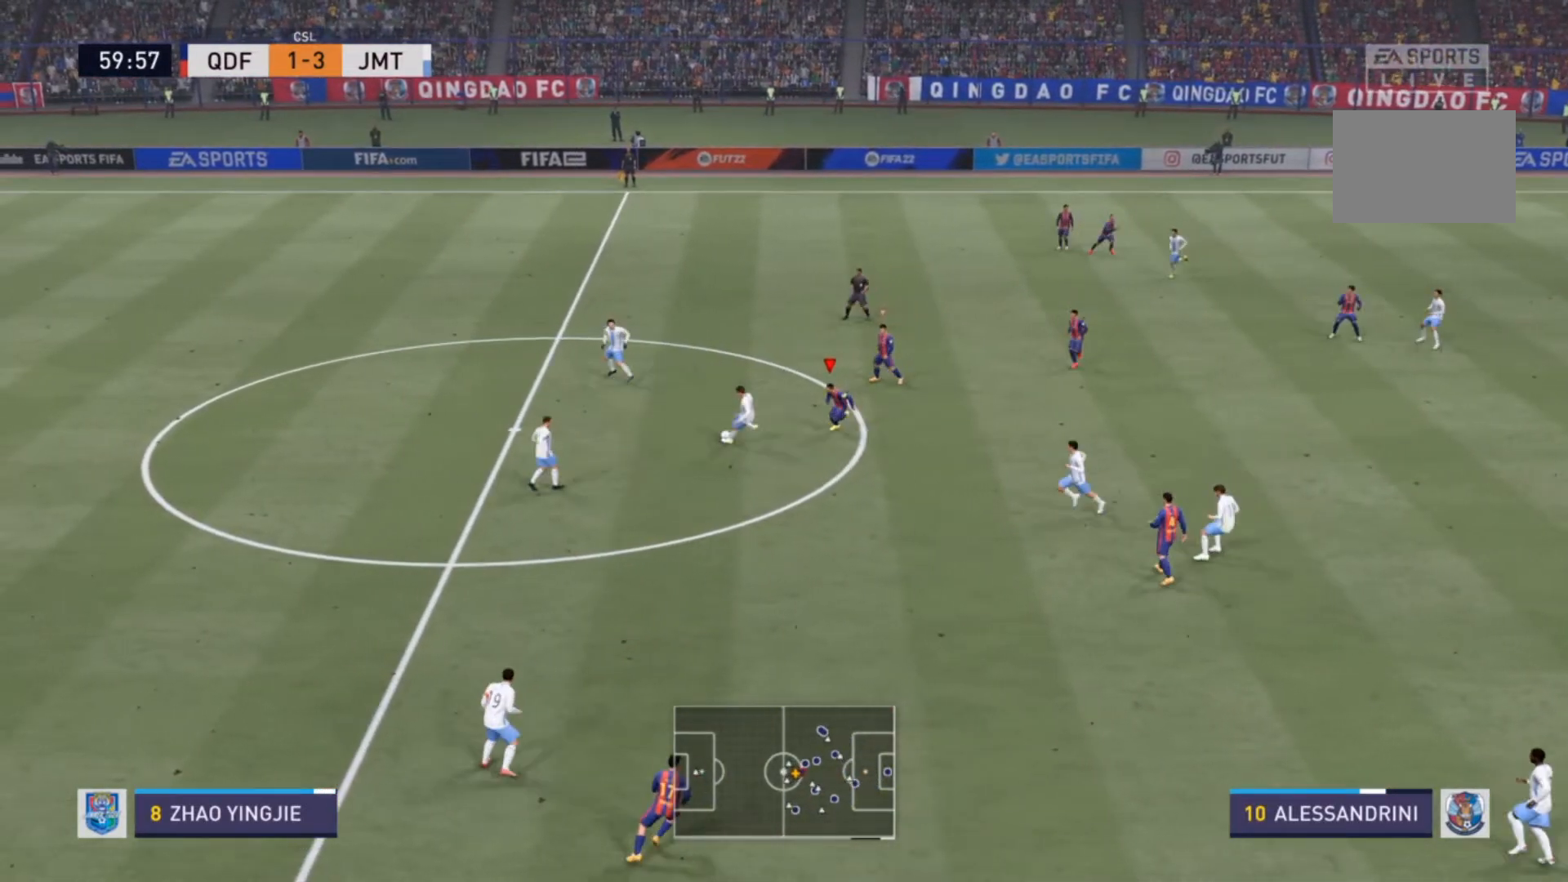
{"buttons": ["L2"], "left_stick": "left", "right_stick": "center", "events": [[133, "left_stick", "left"], [400, "L2", "down"], [433, "R2", "up"]]}
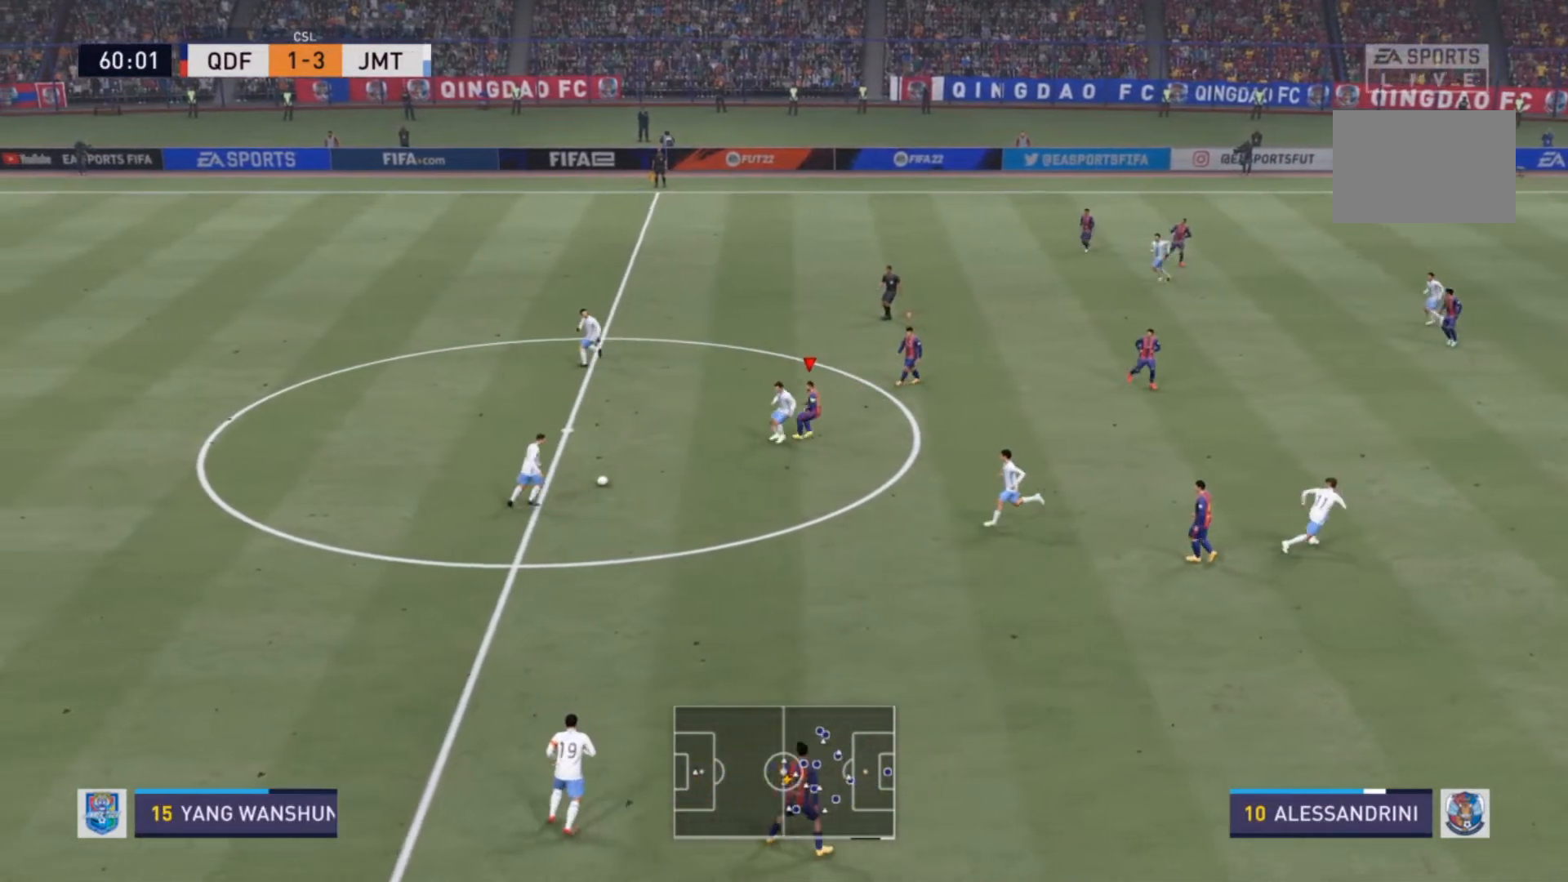
{"buttons": ["R2"], "left_stick": "down-left", "right_stick": "center", "events": [[33, "left_stick", "down-left"], [233, "L2", "up"], [233, "R2", "down"]]}
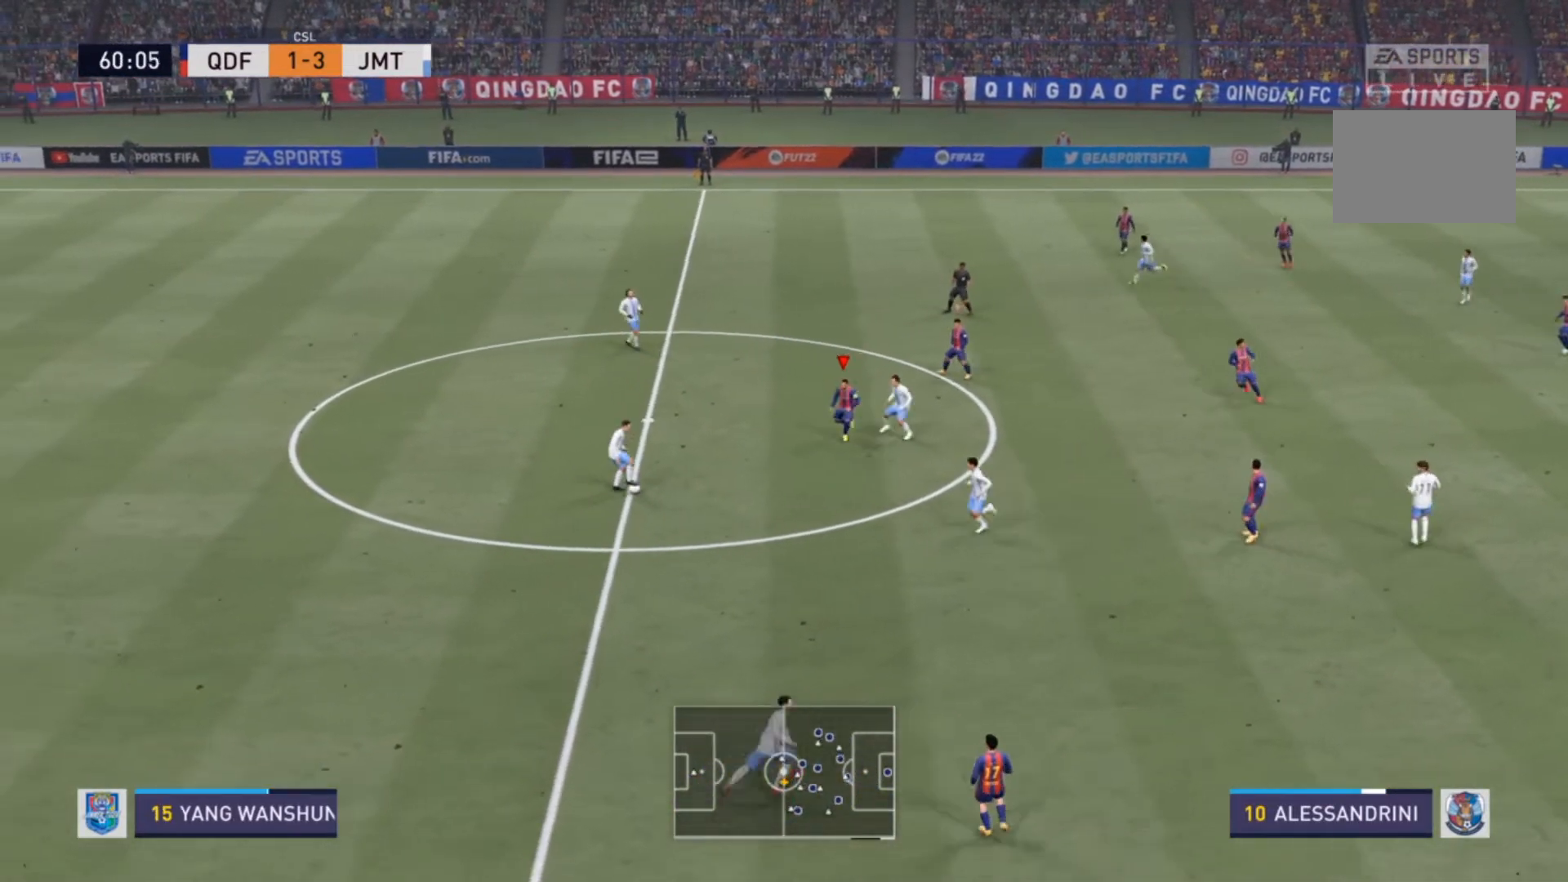
{"buttons": ["R2"], "left_stick": "down", "right_stick": "center", "events": [[67, "left_stick", "down"]]}
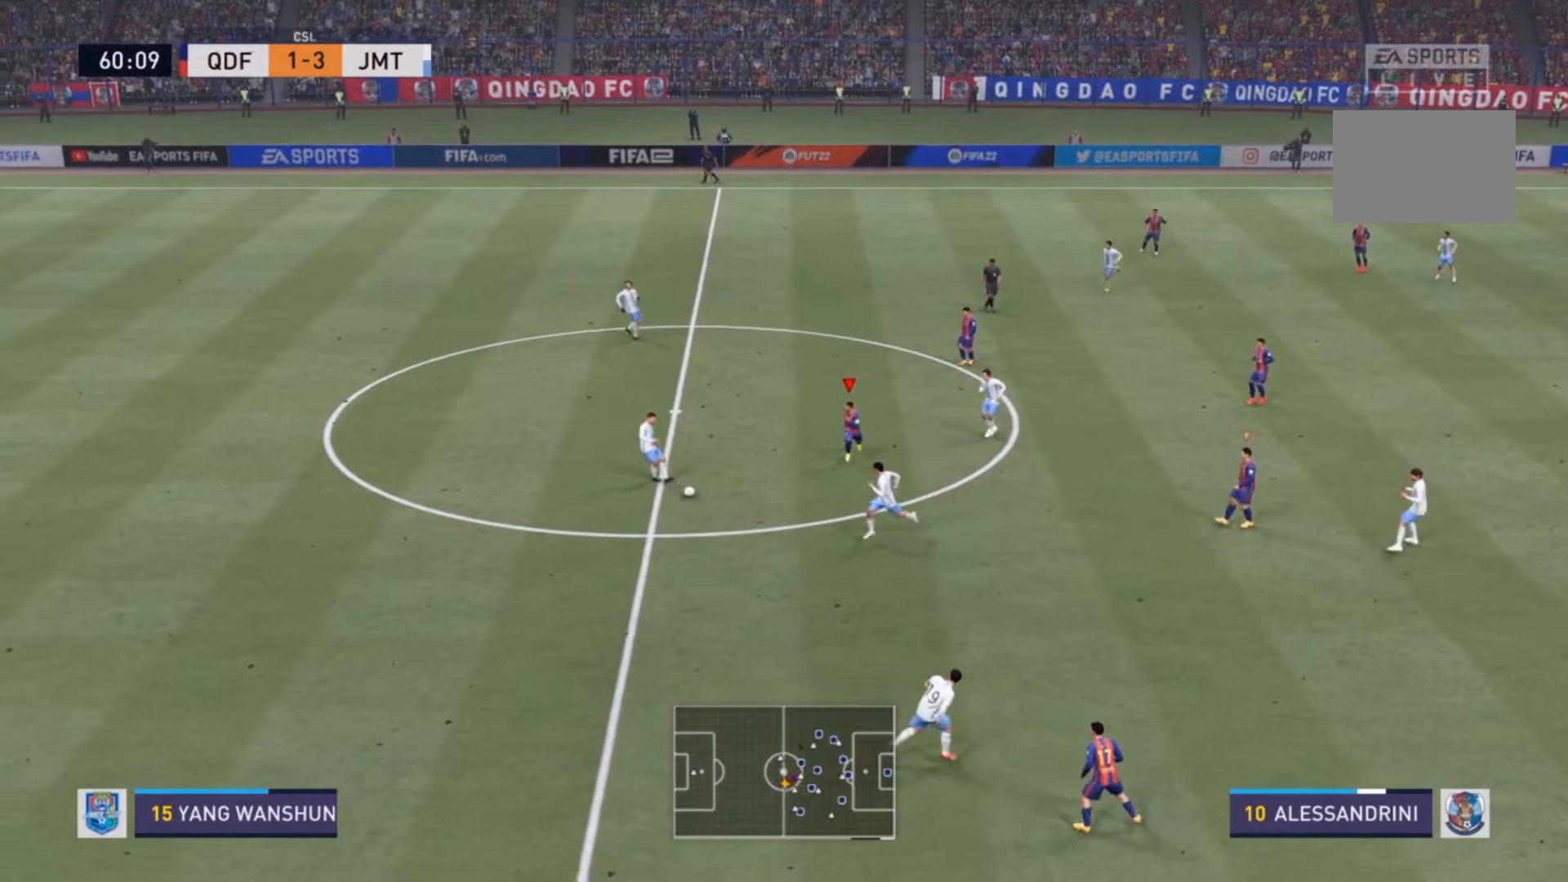
{"buttons": ["R2"], "left_stick": "down", "right_stick": "center", "events": []}